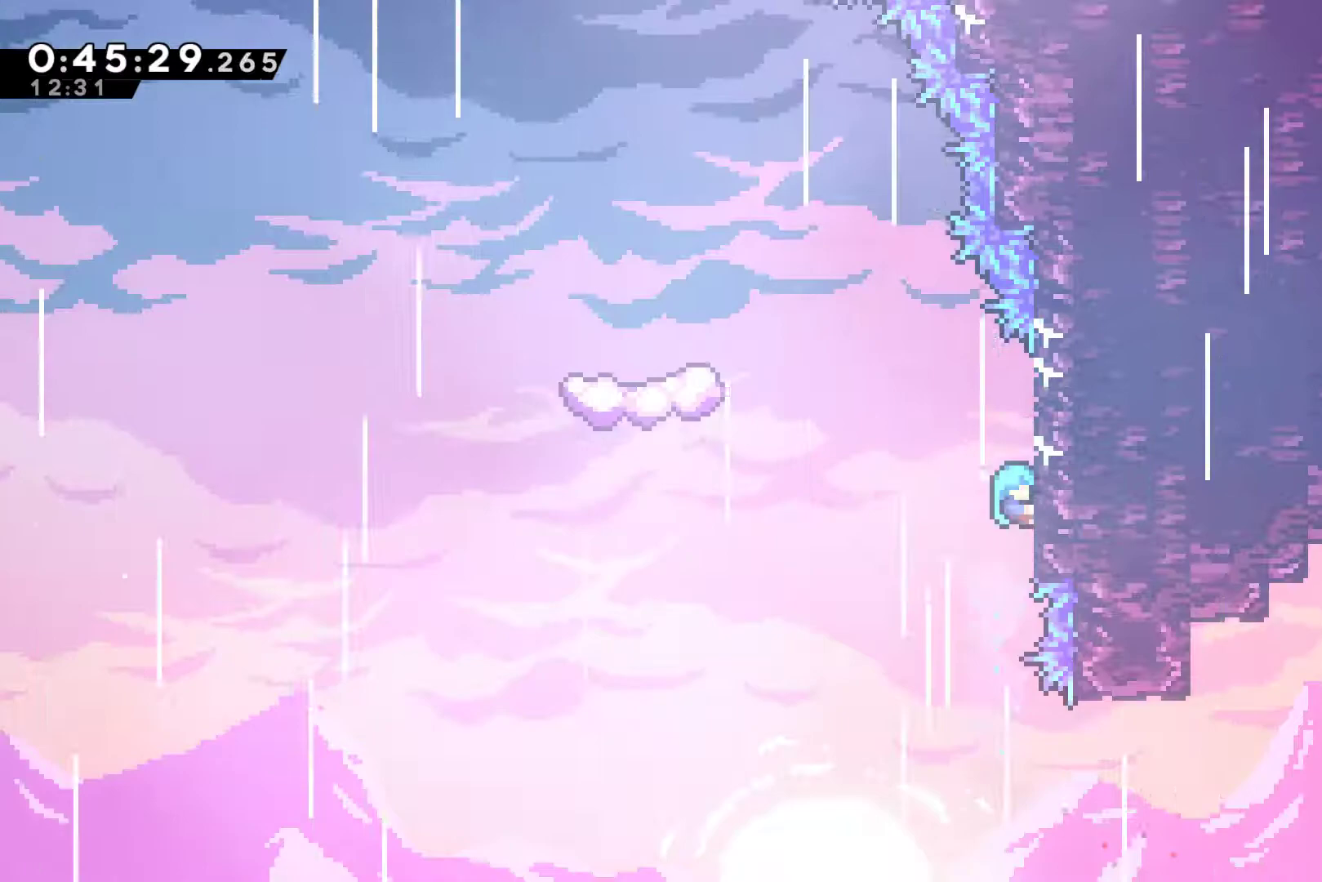
Gameplay with a controller (Xbox layout); each line is a JSON object with the inputs held at the frame after it. "events" lists button and stick changes between this image and that frame as [ms after this image, input, new state], when the widget could be followed in between. Not read: L3 R3 right_stick.
{"buttons": ["A", "R1", "DPAD_LEFT"], "left_stick": "center", "events": [[100, "A", "down"], [133, "DPAD_LEFT", "down"], [233, "DPAD_UP", "up"], [267, "DPAD_UP", "down"], [333, "DPAD_UP", "up"]]}
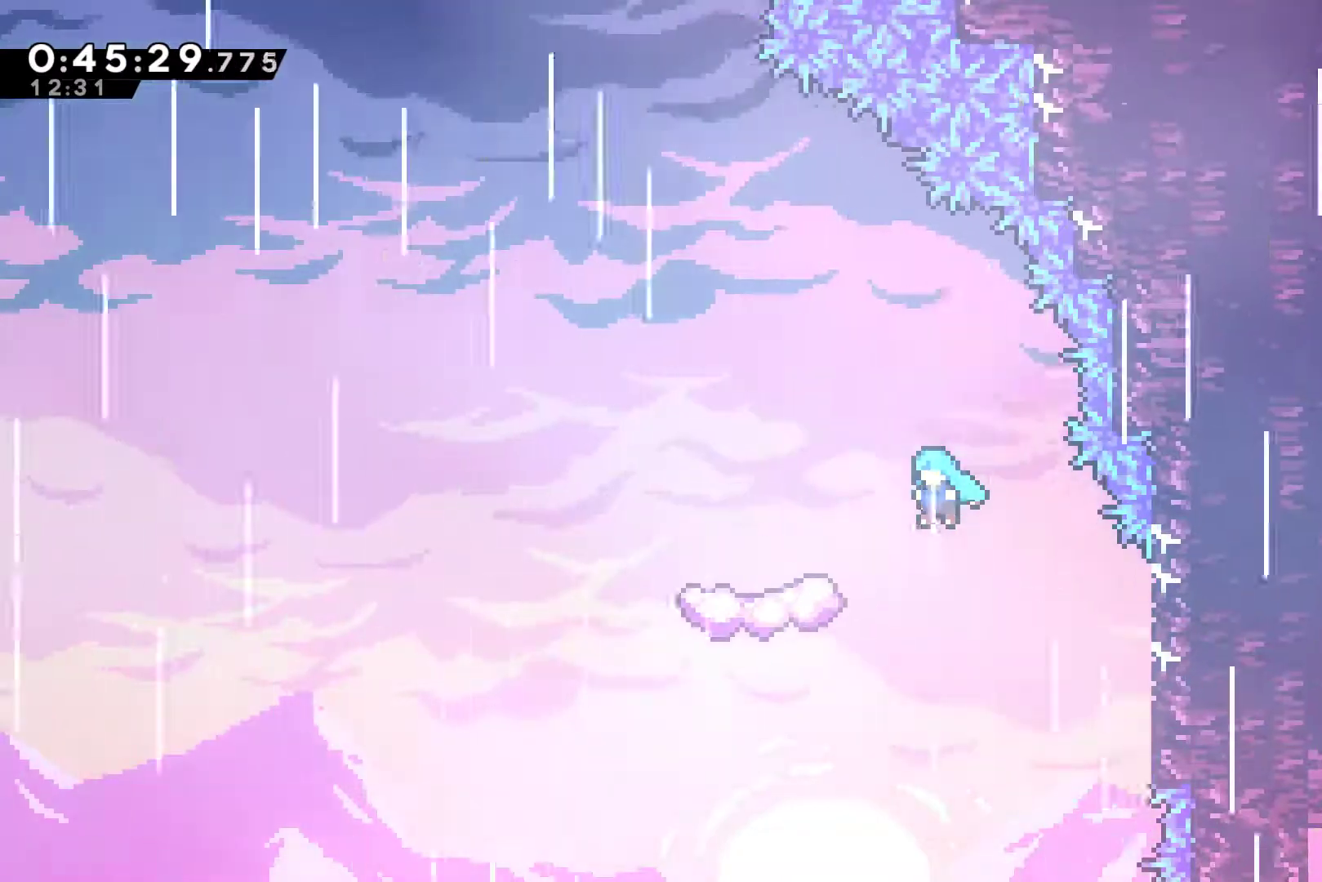
{"buttons": [], "left_stick": "center", "events": [[333, "A", "up"], [367, "R1", "up"], [433, "DPAD_LEFT", "up"]]}
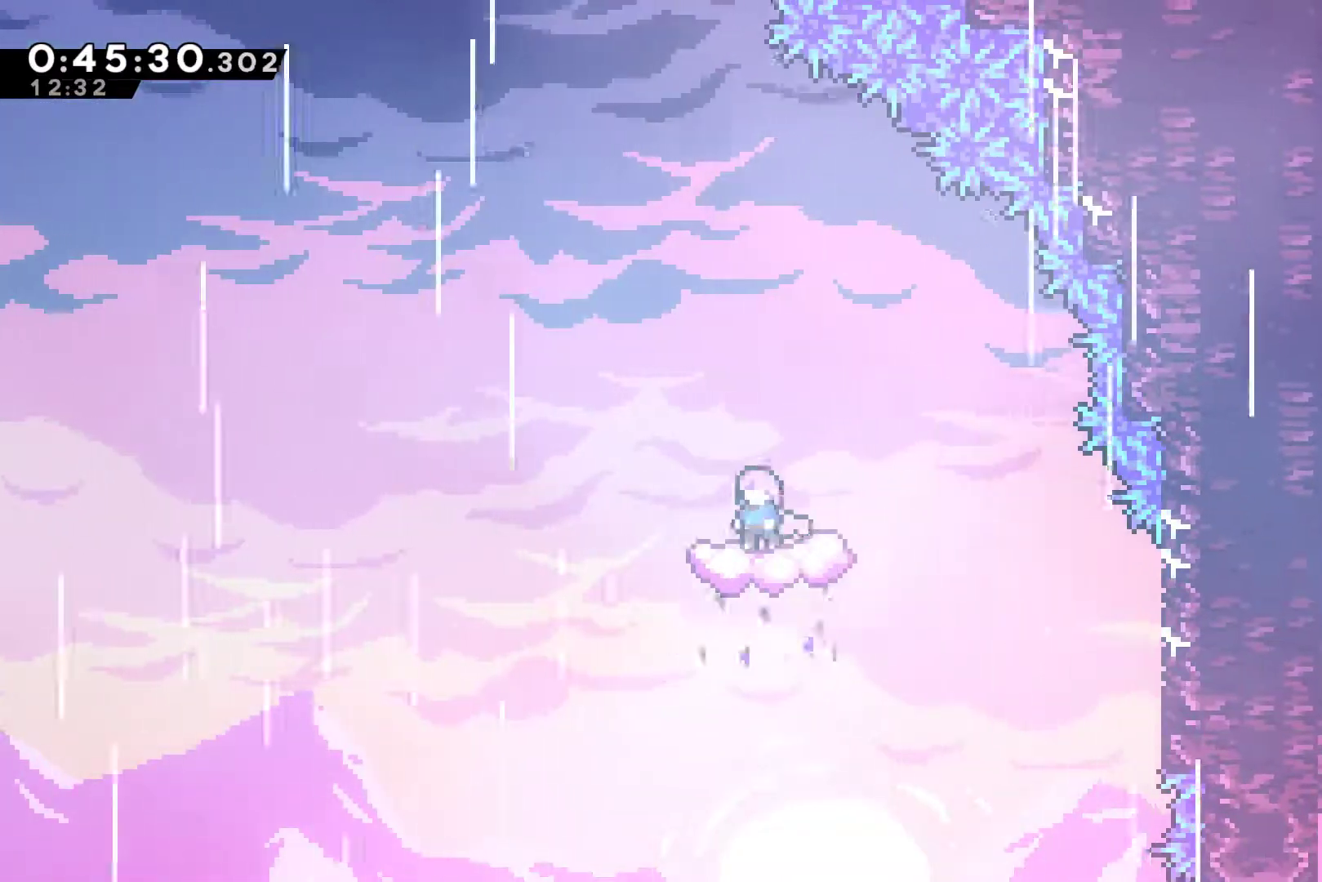
{"buttons": ["DPAD_UP"], "left_stick": "center", "events": [[67, "A", "down"], [200, "DPAD_LEFT", "down"], [333, "DPAD_UP", "down"], [400, "DPAD_LEFT", "up"], [433, "A", "up"]]}
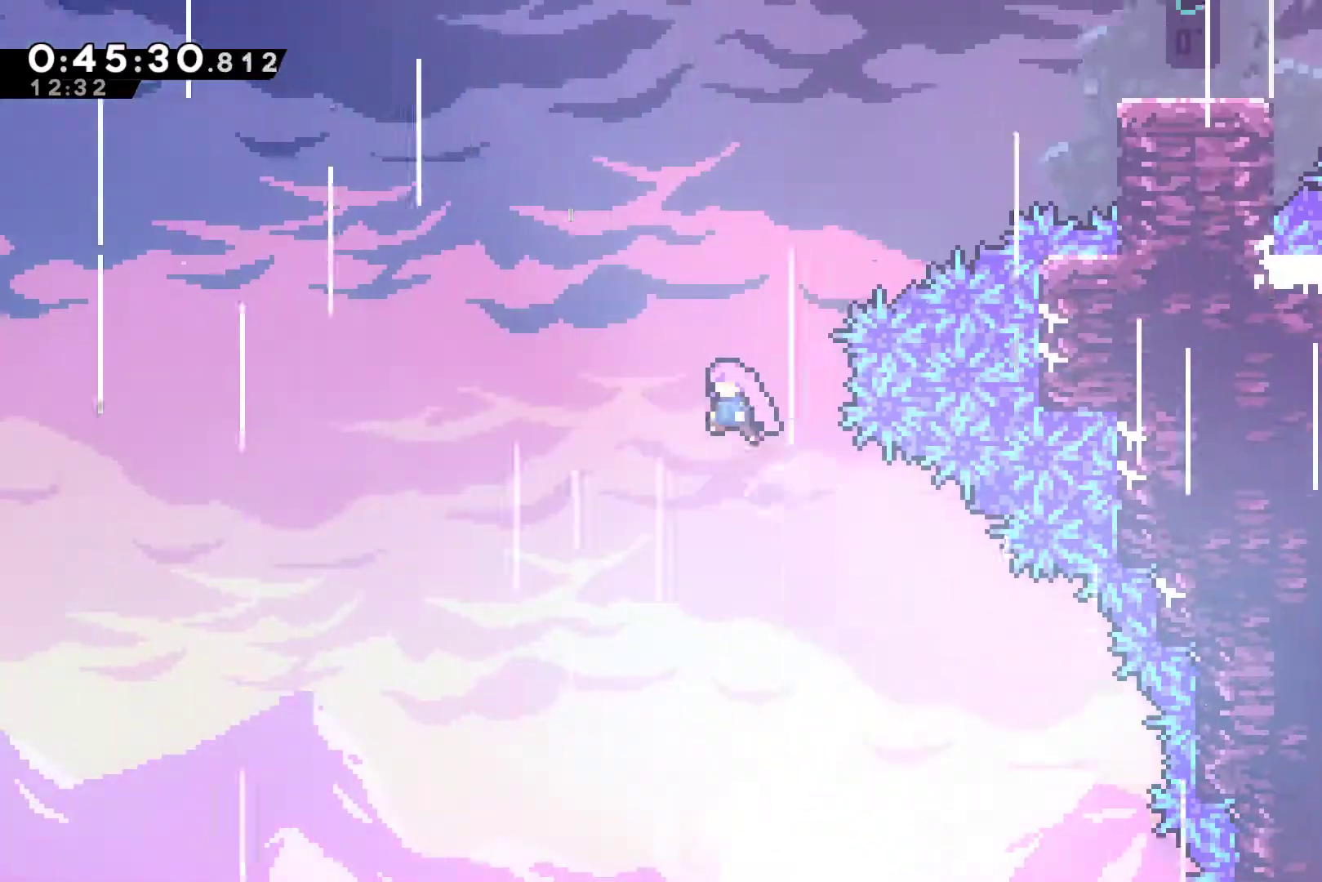
{"buttons": ["X", "DPAD_UP", "DPAD_RIGHT"], "left_stick": "center", "events": [[33, "X", "down"], [200, "DPAD_RIGHT", "down"], [200, "X", "up"], [400, "X", "down"]]}
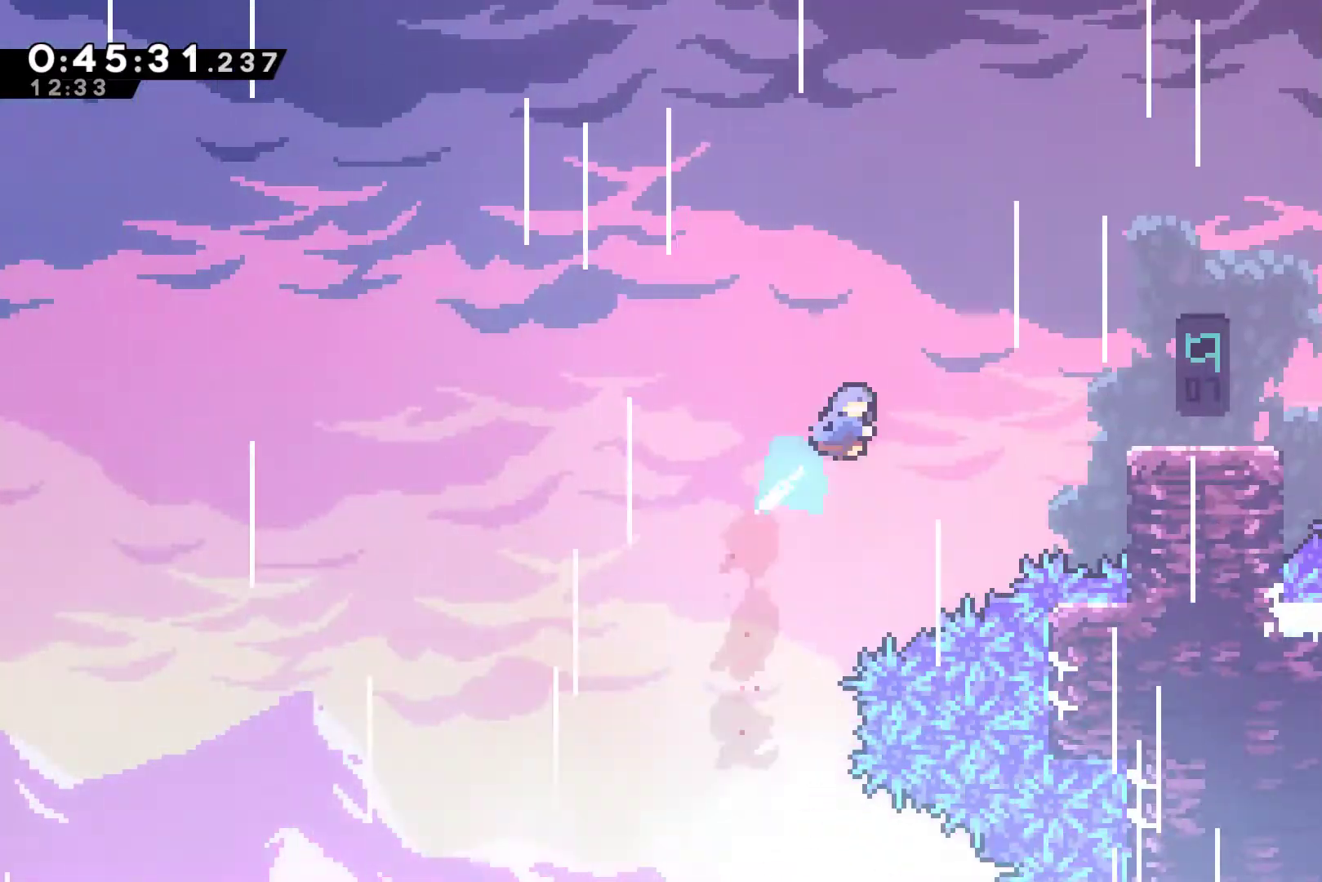
{"buttons": ["DPAD_RIGHT"], "left_stick": "center", "events": [[33, "DPAD_UP", "up"], [33, "X", "up"]]}
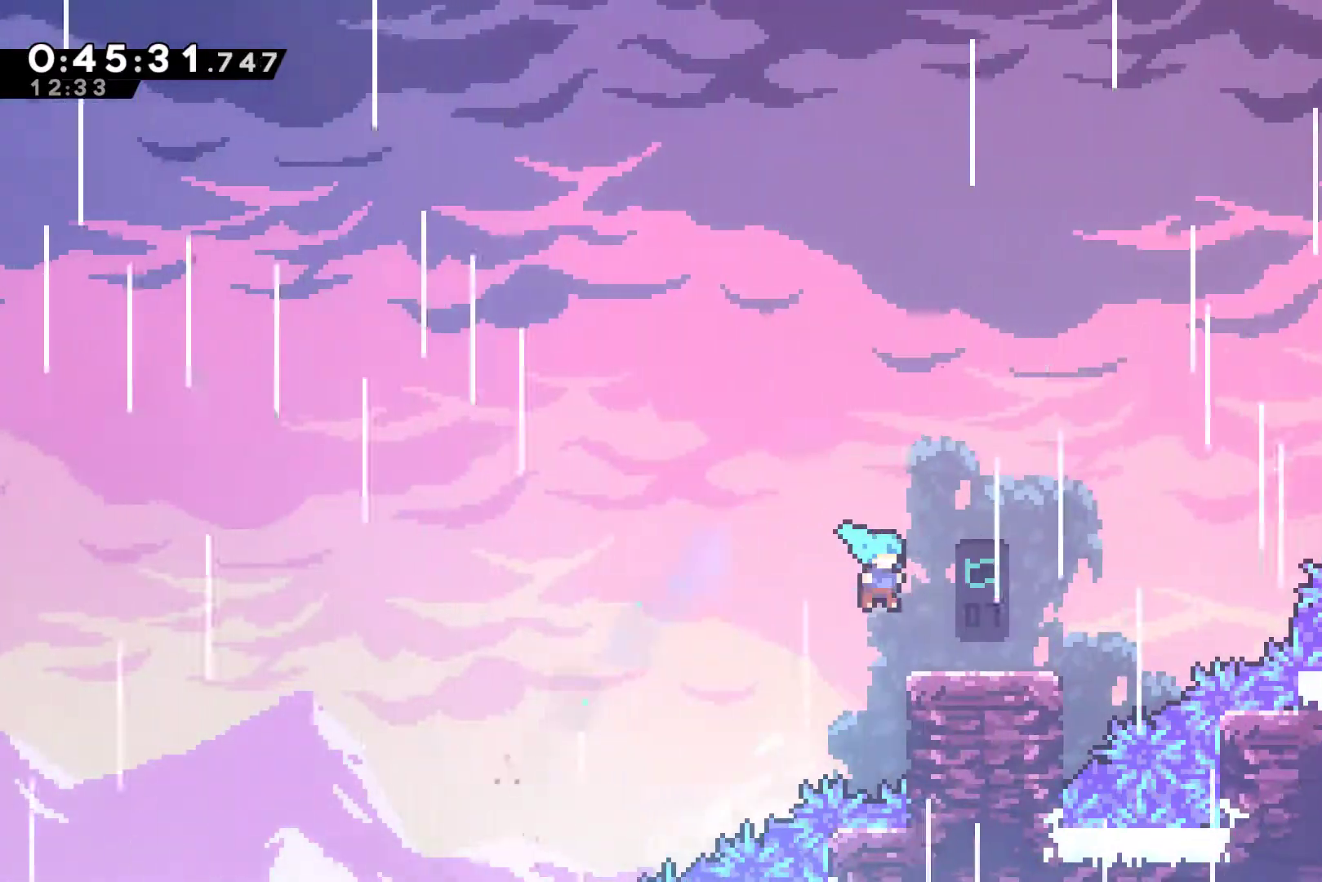
{"buttons": ["DPAD_UP", "DPAD_RIGHT"], "left_stick": "center", "events": [[267, "A", "down"], [400, "DPAD_UP", "down"], [500, "A", "up"]]}
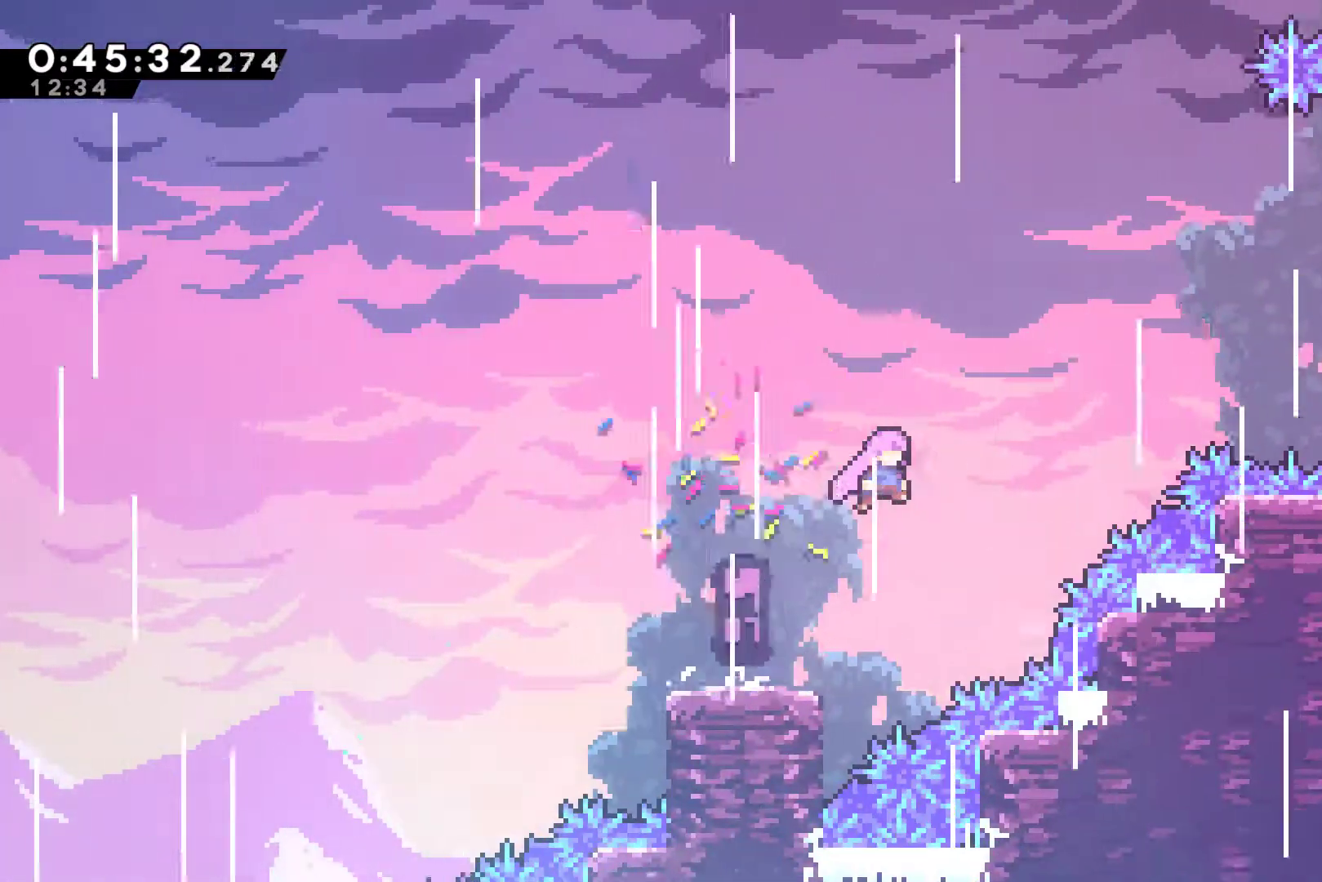
{"buttons": ["DPAD_RIGHT"], "left_stick": "center", "events": [[100, "X", "down"], [233, "X", "up"], [433, "DPAD_UP", "up"]]}
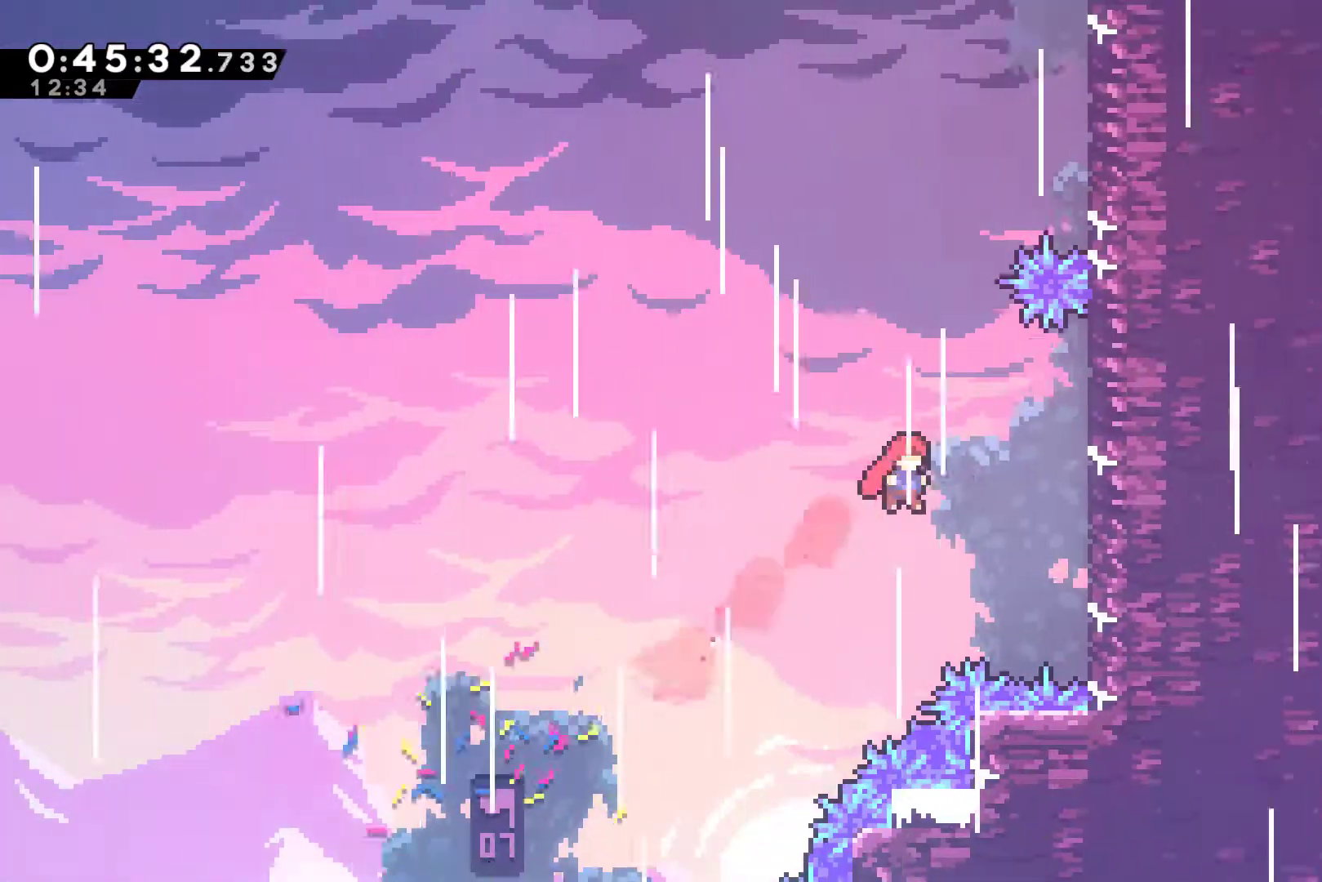
{"buttons": ["A", "R1", "DPAD_UP", "DPAD_RIGHT"], "left_stick": "center", "events": [[100, "DPAD_UP", "down"], [100, "R1", "down"], [433, "A", "down"]]}
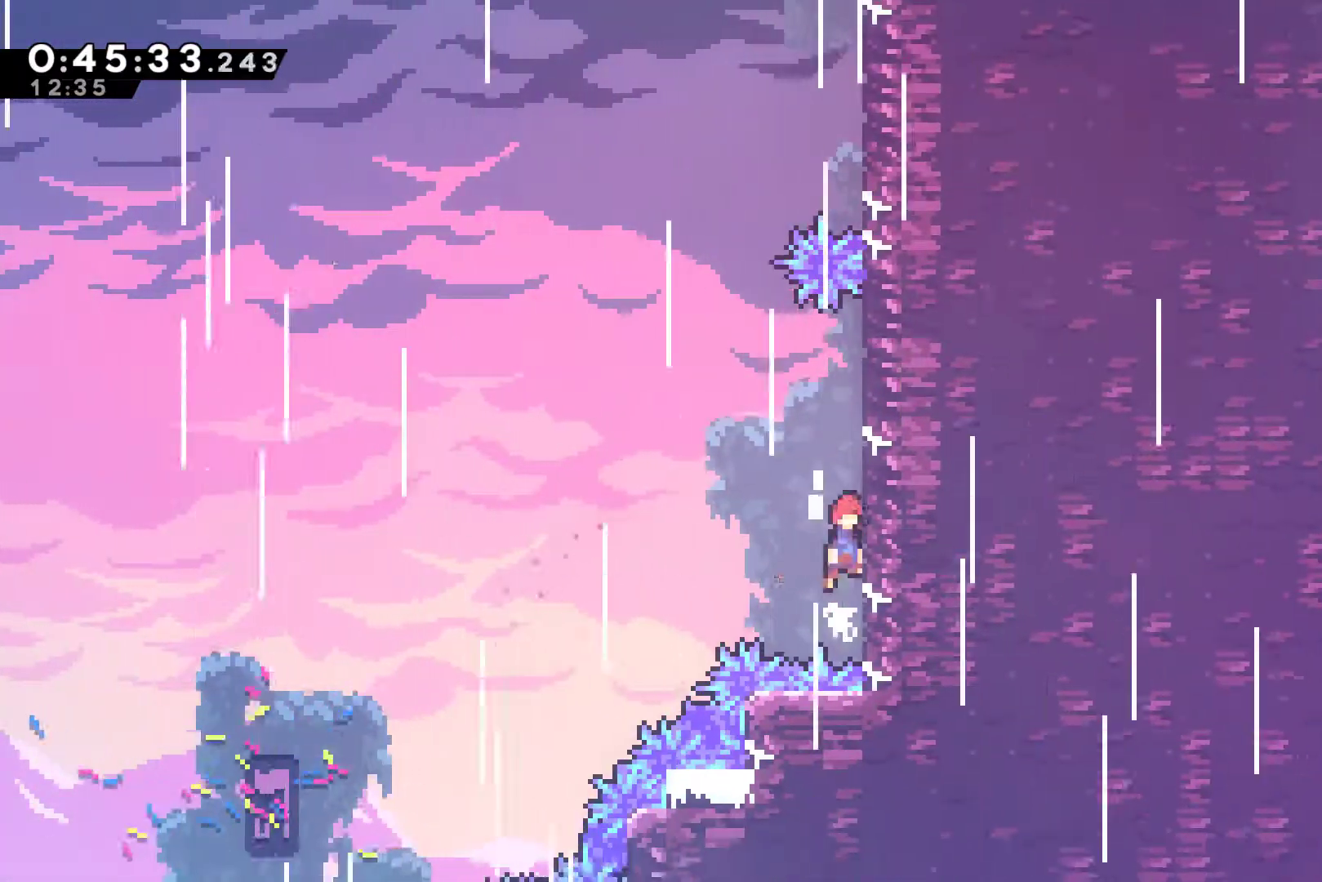
{"buttons": ["X", "R1", "DPAD_UP"], "left_stick": "center", "events": [[167, "A", "up"], [167, "DPAD_RIGHT", "up"], [200, "DPAD_LEFT", "down"], [233, "A", "down"], [400, "A", "up"], [400, "DPAD_LEFT", "up"], [467, "X", "down"]]}
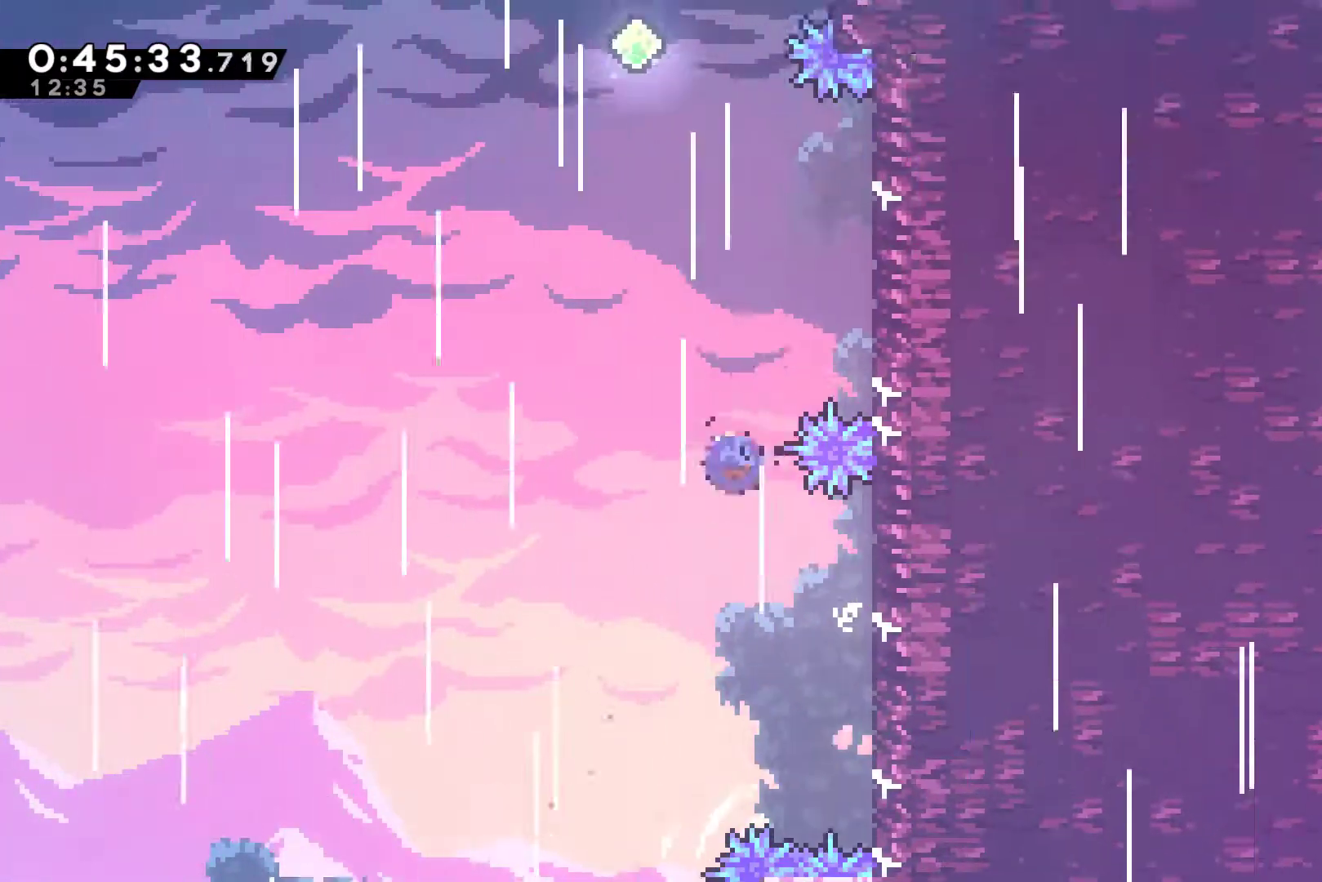
{"buttons": ["R1", "DPAD_RIGHT"], "left_stick": "center", "events": [[33, "DPAD_RIGHT", "down"], [67, "X", "up"], [267, "DPAD_UP", "up"]]}
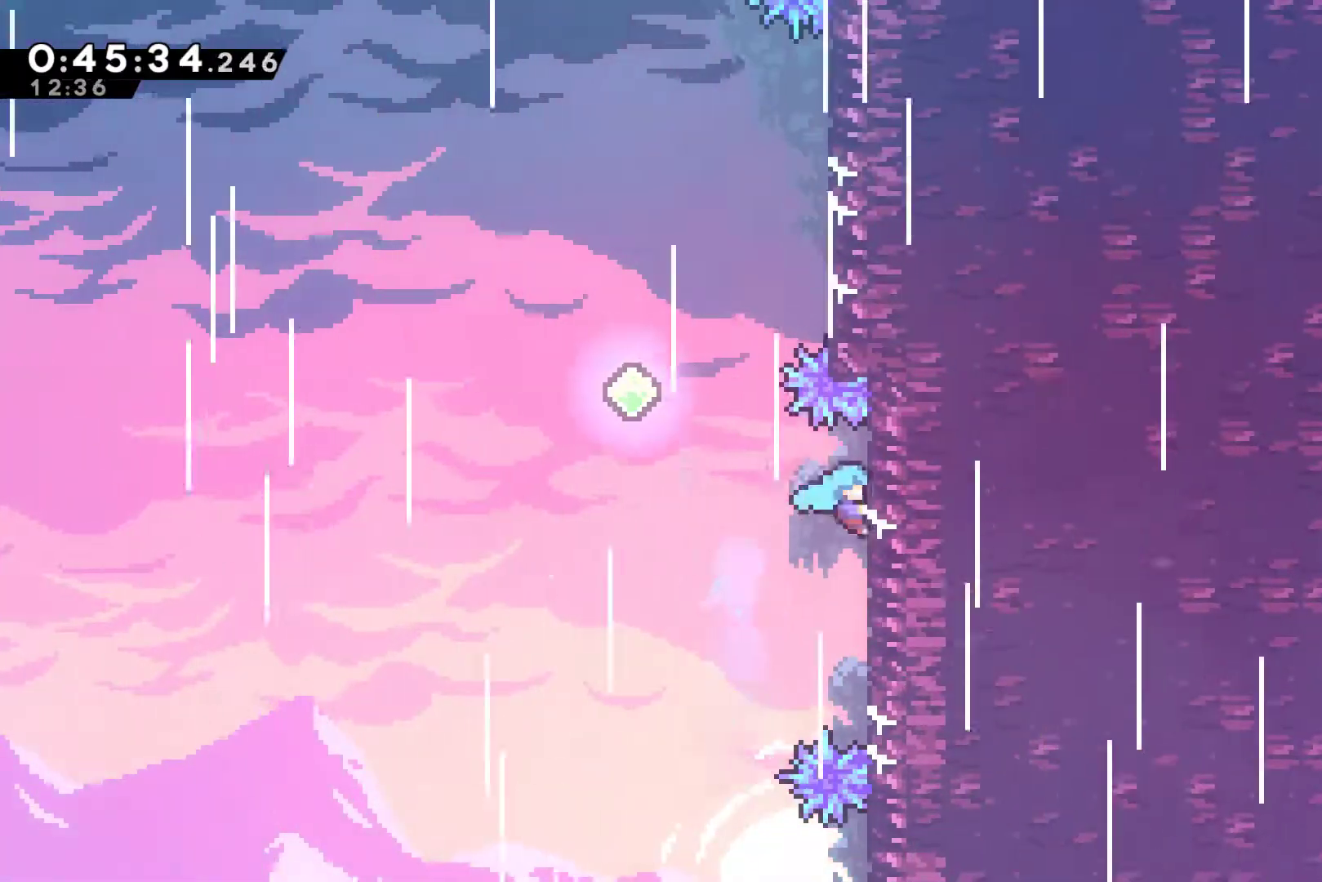
{"buttons": ["R1", "DPAD_UP"], "left_stick": "center", "events": [[67, "DPAD_LEFT", "down"], [67, "DPAD_RIGHT", "up"], [100, "A", "down"], [233, "DPAD_UP", "down"], [400, "A", "up"], [500, "DPAD_LEFT", "up"]]}
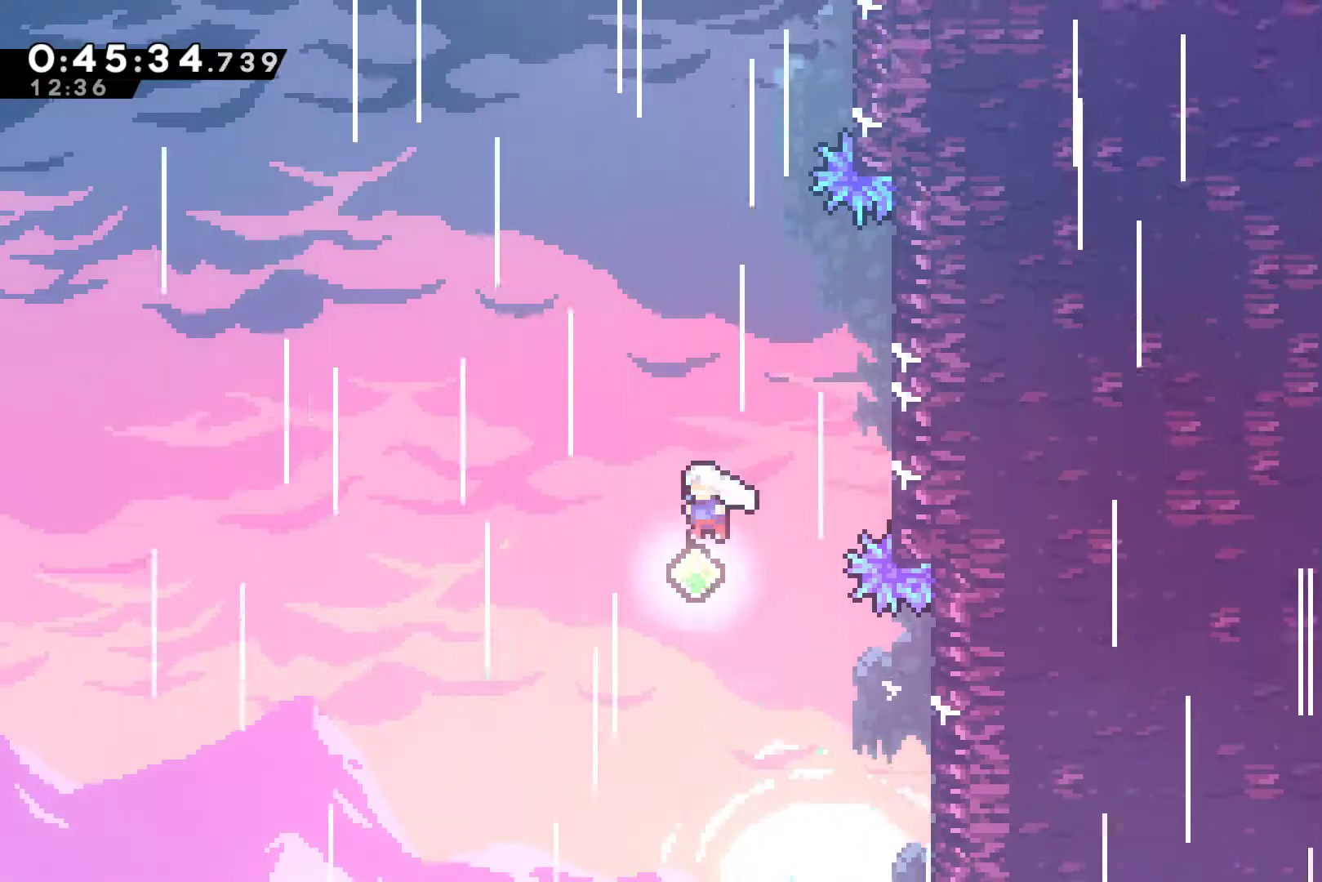
{"buttons": ["X", "DPAD_UP"], "left_stick": "center", "events": [[67, "R1", "up"], [100, "X", "down"], [267, "X", "up"], [467, "X", "down"]]}
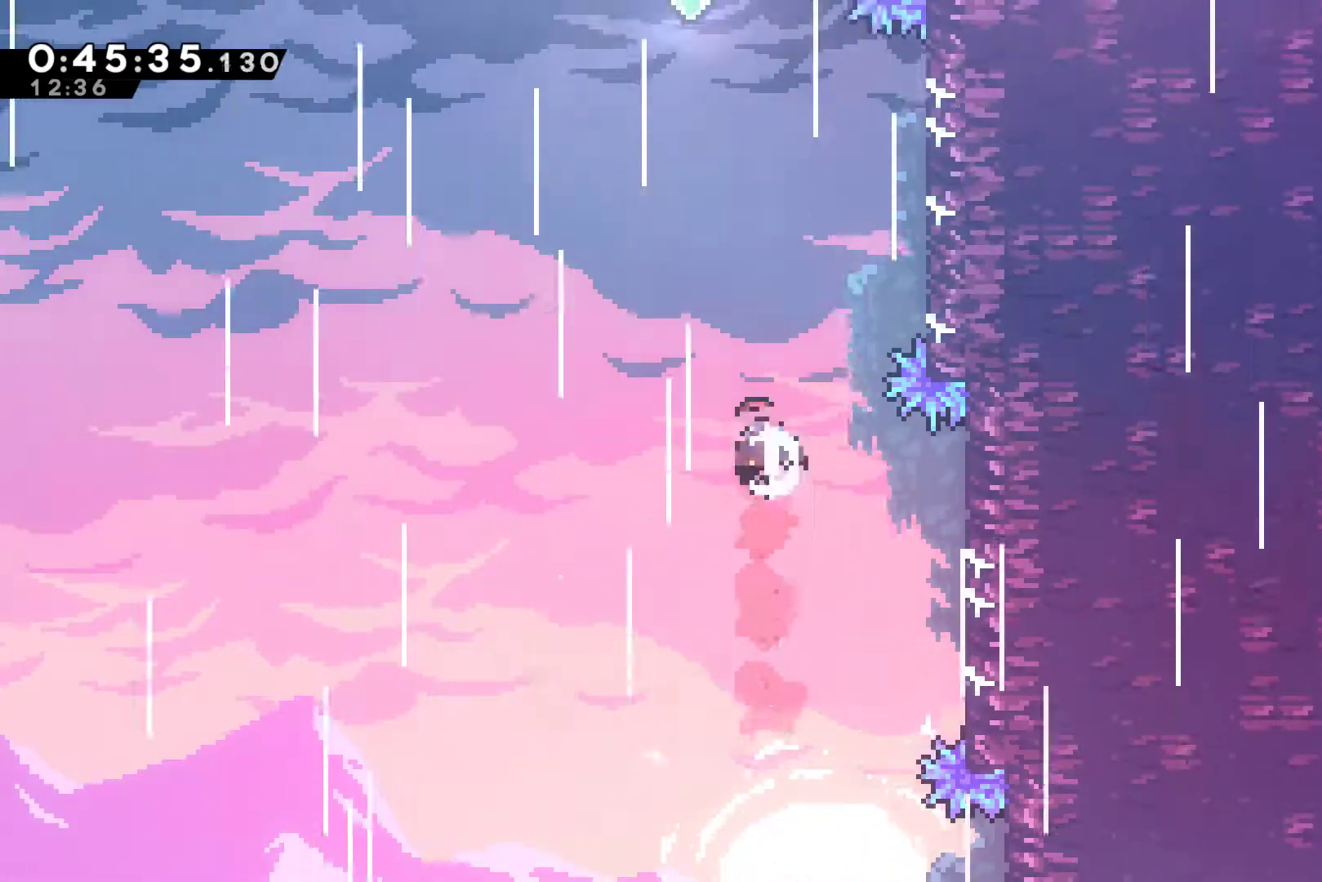
{"buttons": ["R1", "DPAD_UP", "DPAD_RIGHT"], "left_stick": "center", "events": [[67, "DPAD_RIGHT", "down"], [100, "X", "up"], [133, "R1", "down"]]}
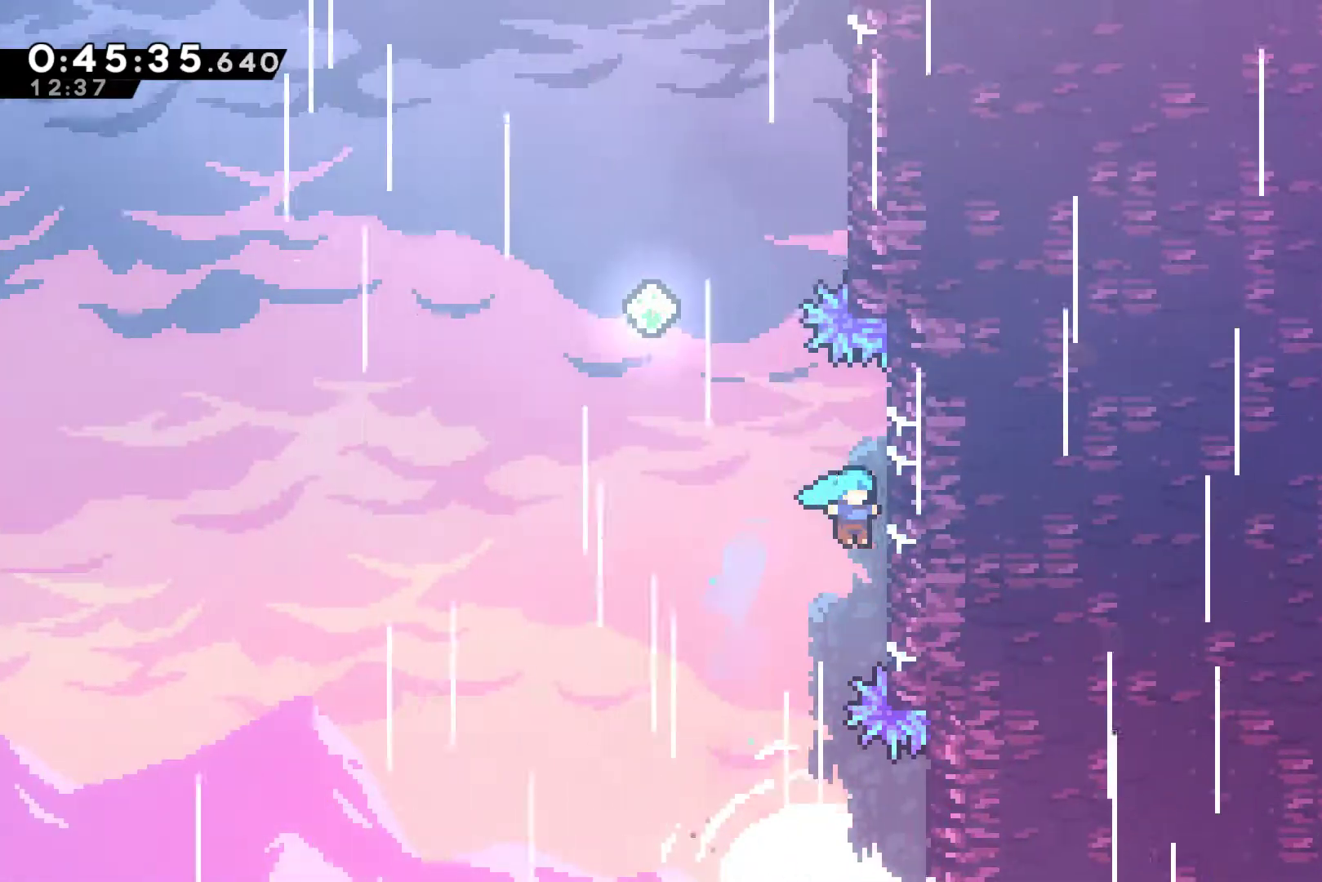
{"buttons": ["A", "R1", "DPAD_UP", "DPAD_LEFT"], "left_stick": "center", "events": [[100, "DPAD_RIGHT", "up"], [133, "DPAD_LEFT", "down"], [167, "A", "down"]]}
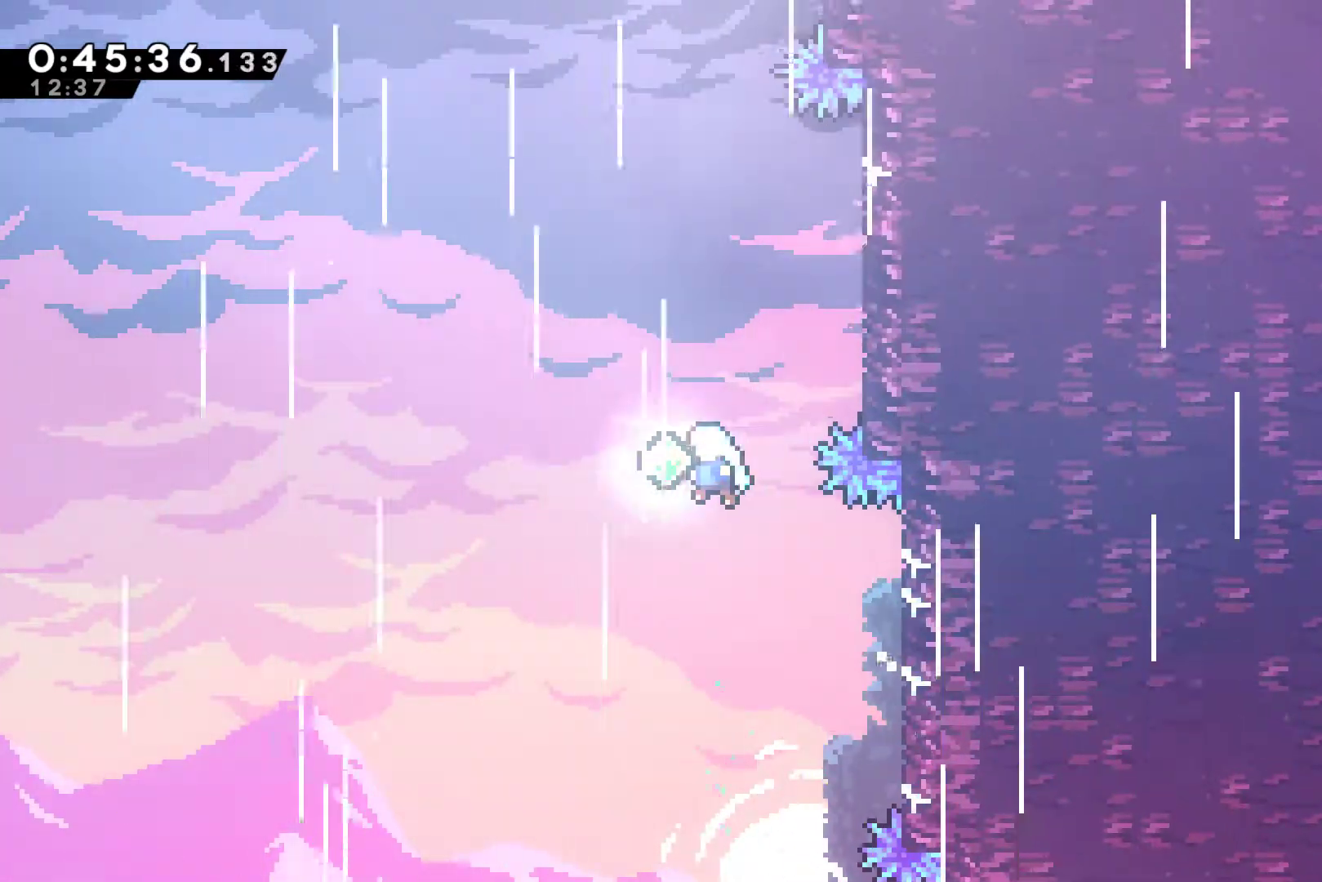
{"buttons": ["X", "R1", "DPAD_UP"], "left_stick": "center", "events": [[33, "A", "up"], [33, "DPAD_LEFT", "up"], [133, "X", "down"], [300, "X", "up"], [400, "X", "down"]]}
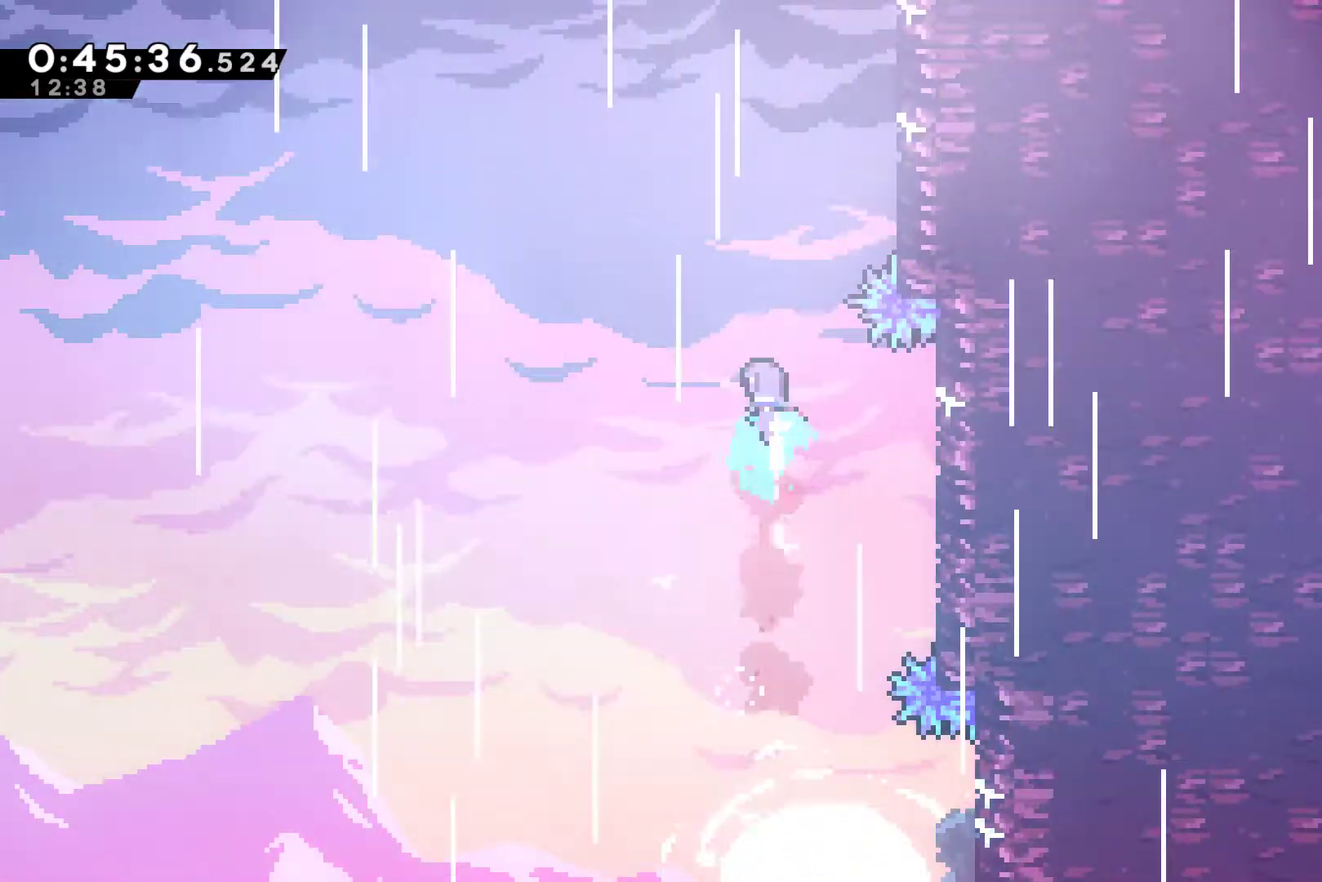
{"buttons": ["A", "R1", "DPAD_UP", "DPAD_RIGHT"], "left_stick": "center", "events": [[33, "DPAD_RIGHT", "down"], [100, "X", "up"], [433, "A", "down"]]}
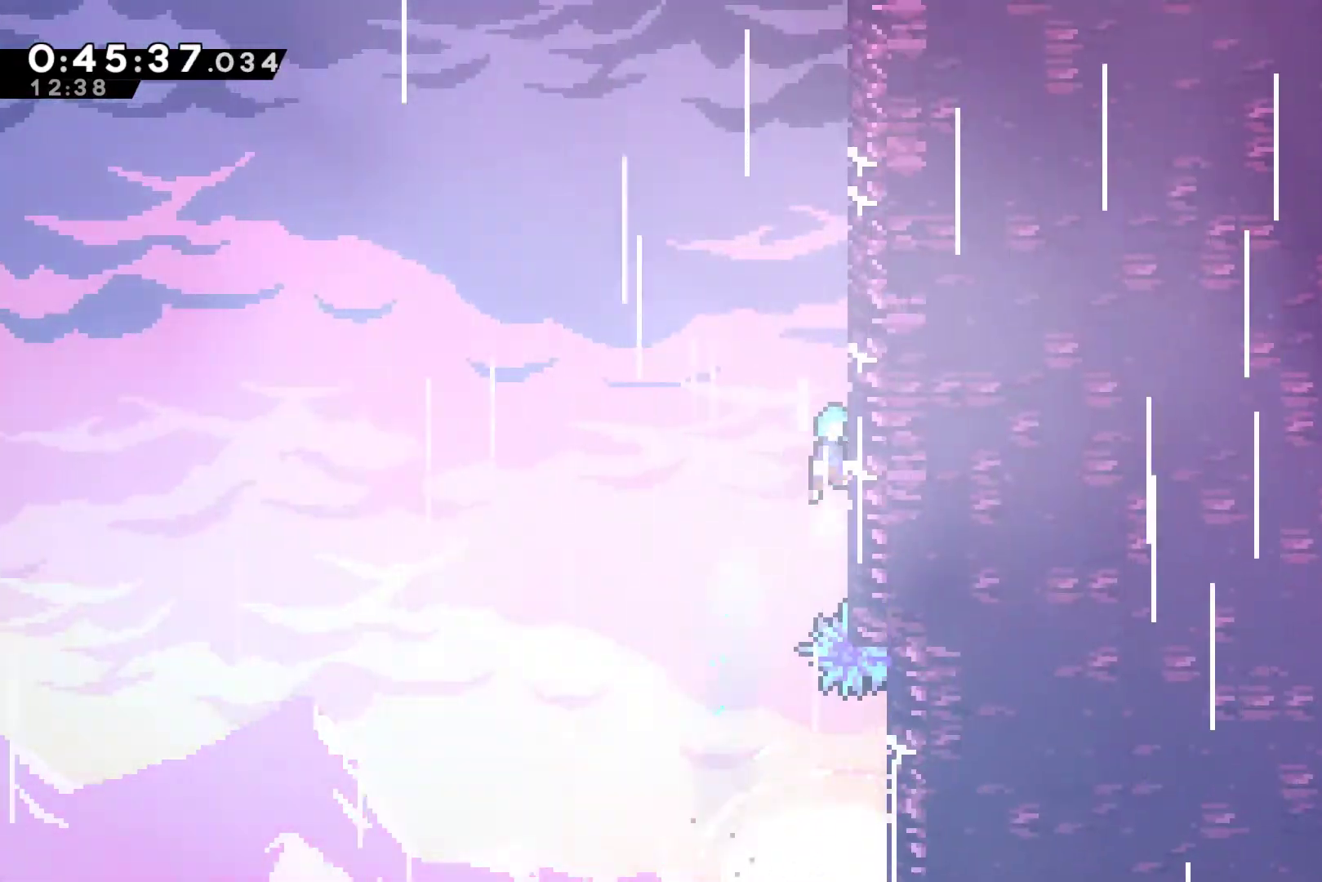
{"buttons": ["A", "R1", "DPAD_UP", "DPAD_RIGHT"], "left_stick": "center", "events": [[100, "A", "up"], [167, "A", "down"], [333, "A", "up"], [433, "A", "down"]]}
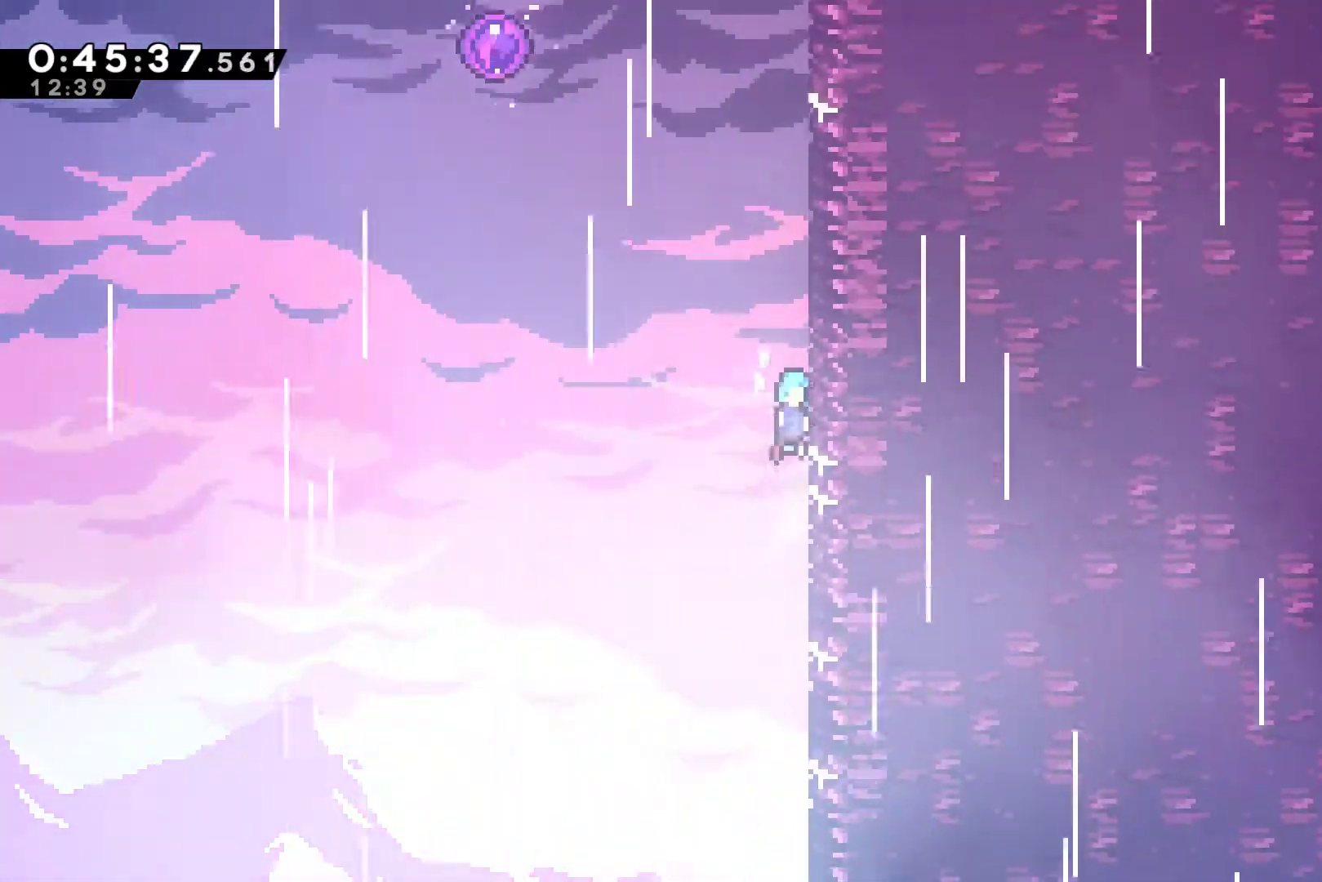
{"buttons": ["R1", "DPAD_UP", "DPAD_RIGHT"], "left_stick": "center", "events": [[67, "A", "up"], [100, "A", "down"], [300, "A", "up"], [333, "A", "down"], [467, "A", "up"]]}
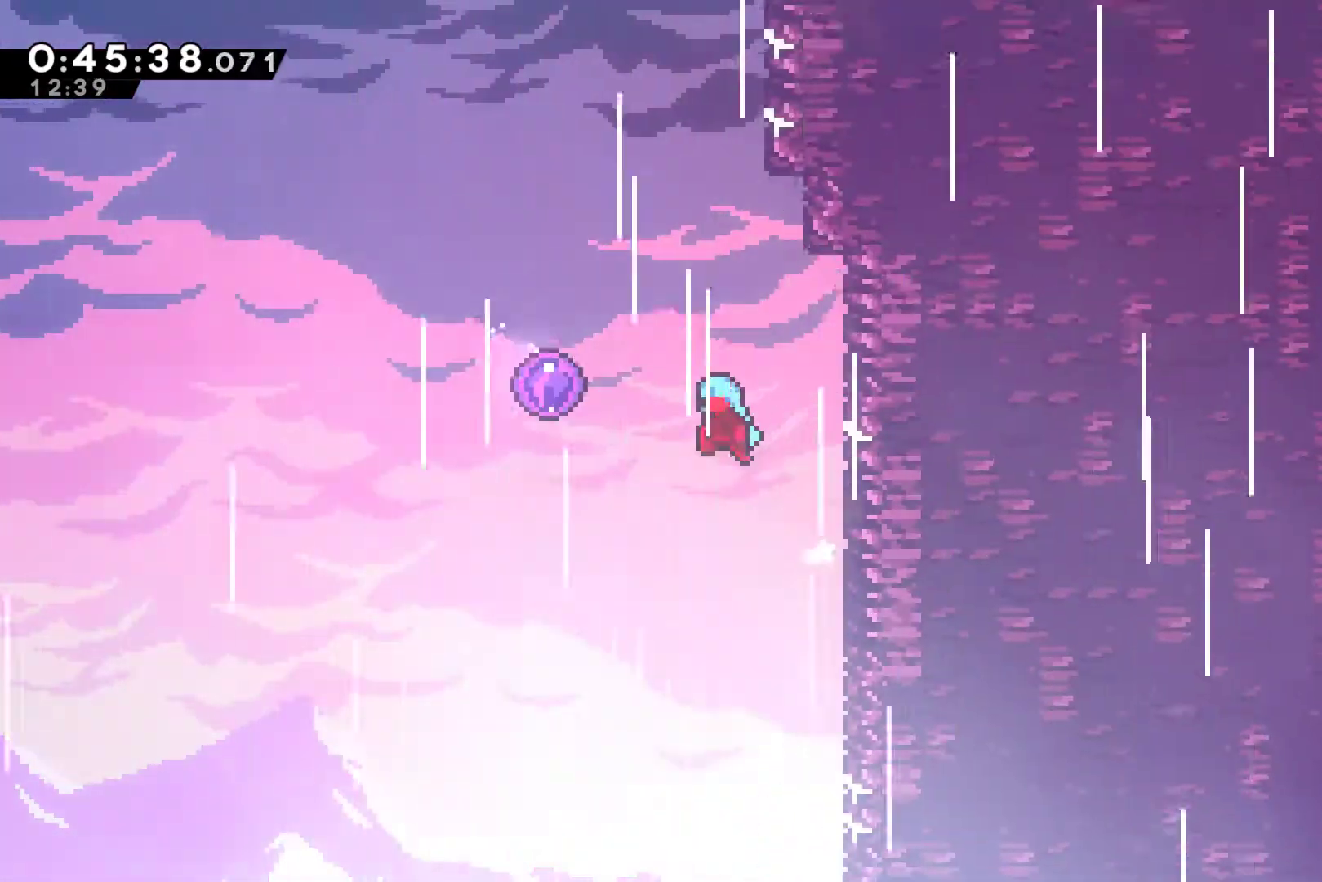
{"buttons": ["R1", "DPAD_RIGHT"], "left_stick": "center", "events": [[67, "A", "down"], [100, "DPAD_LEFT", "down"], [100, "DPAD_RIGHT", "up"], [133, "A", "up"], [200, "DPAD_LEFT", "up"], [200, "DPAD_RIGHT", "down"], [200, "DPAD_UP", "up"]]}
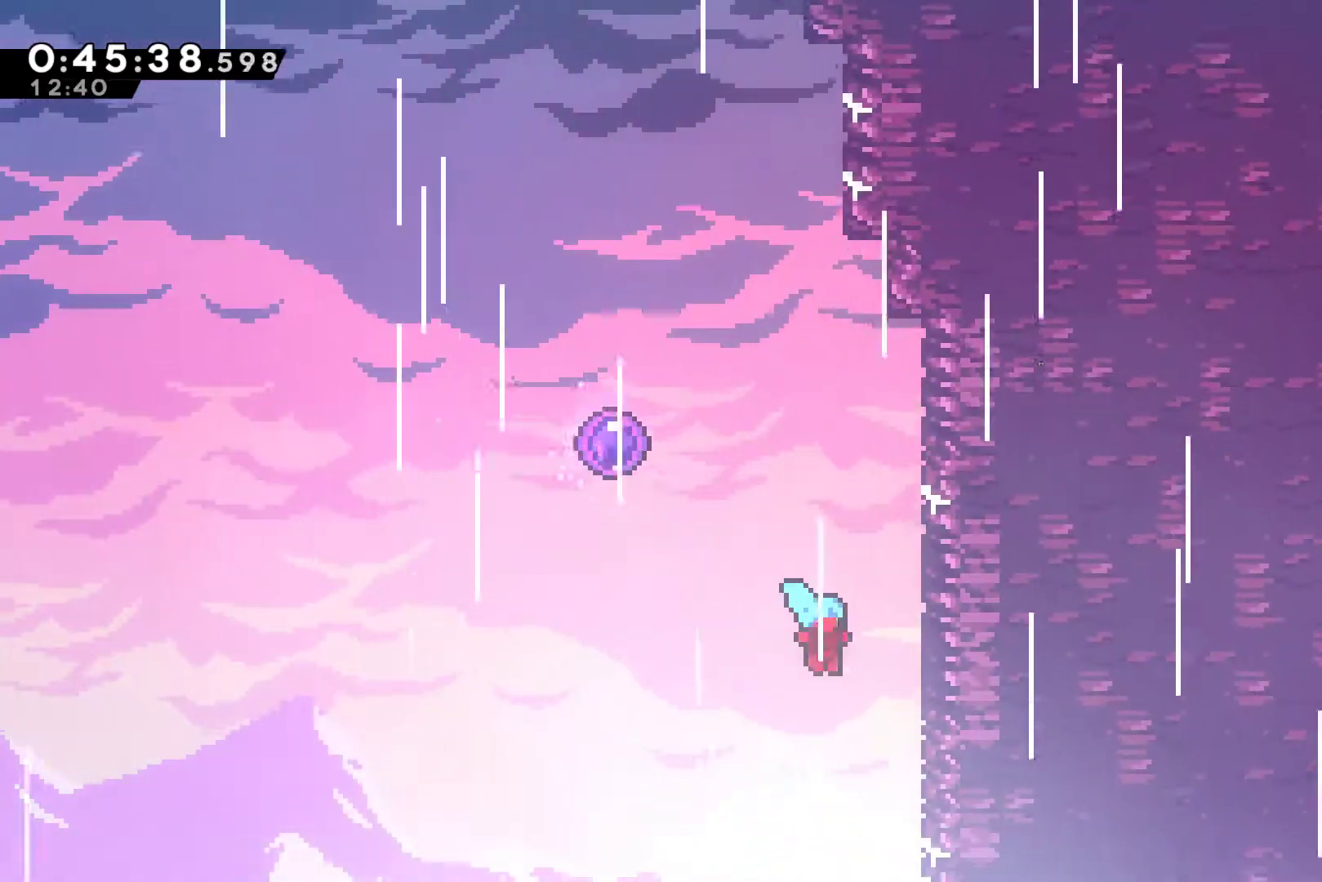
{"buttons": ["DPAD_RIGHT"], "left_stick": "center", "events": [[67, "R1", "up"], [167, "A", "down"], [167, "DPAD_RIGHT", "up"], [233, "DPAD_RIGHT", "down"], [400, "A", "up"]]}
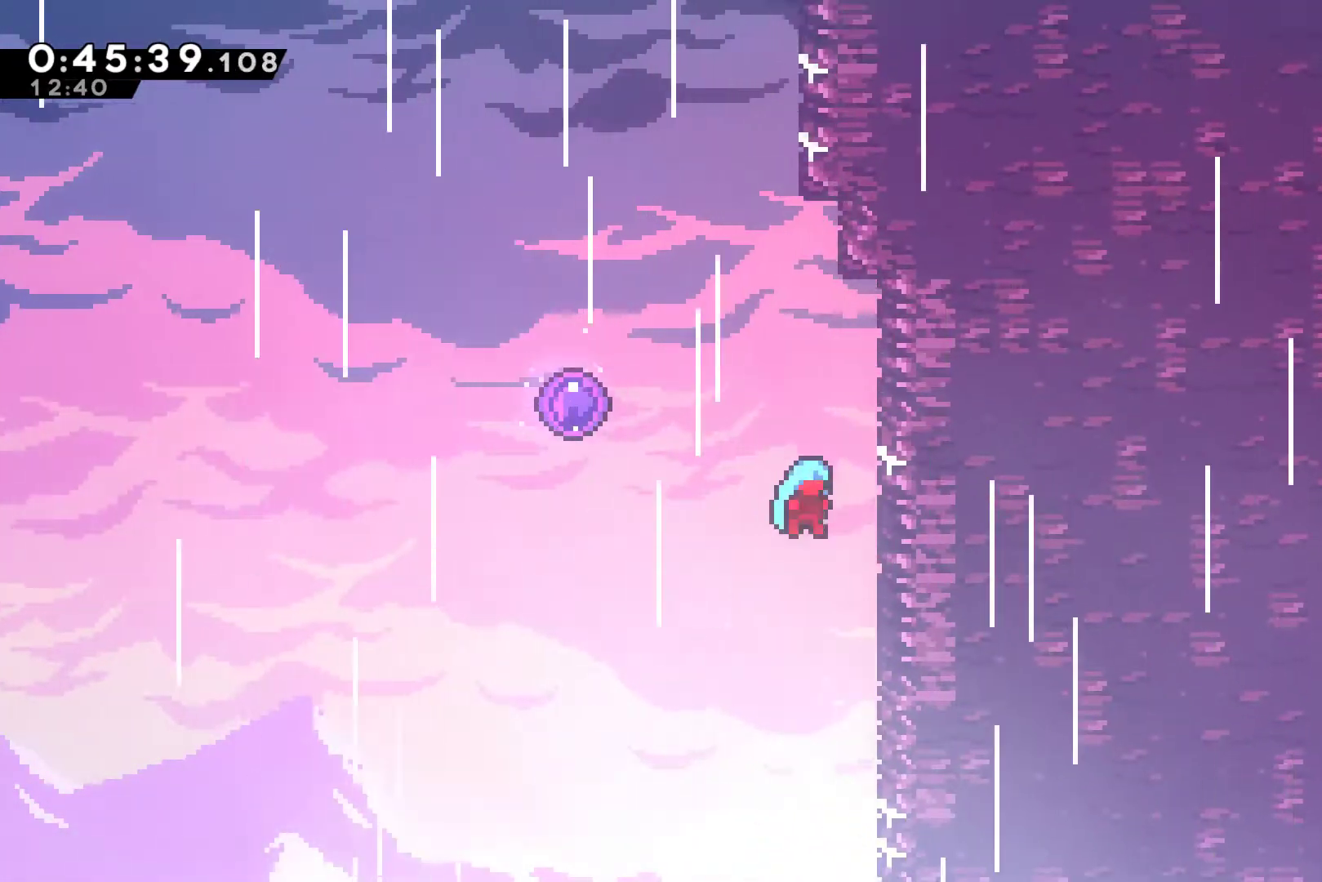
{"buttons": ["DPAD_LEFT"], "left_stick": "center", "events": [[133, "A", "down"], [133, "DPAD_RIGHT", "up"], [200, "DPAD_LEFT", "down"], [467, "A", "up"]]}
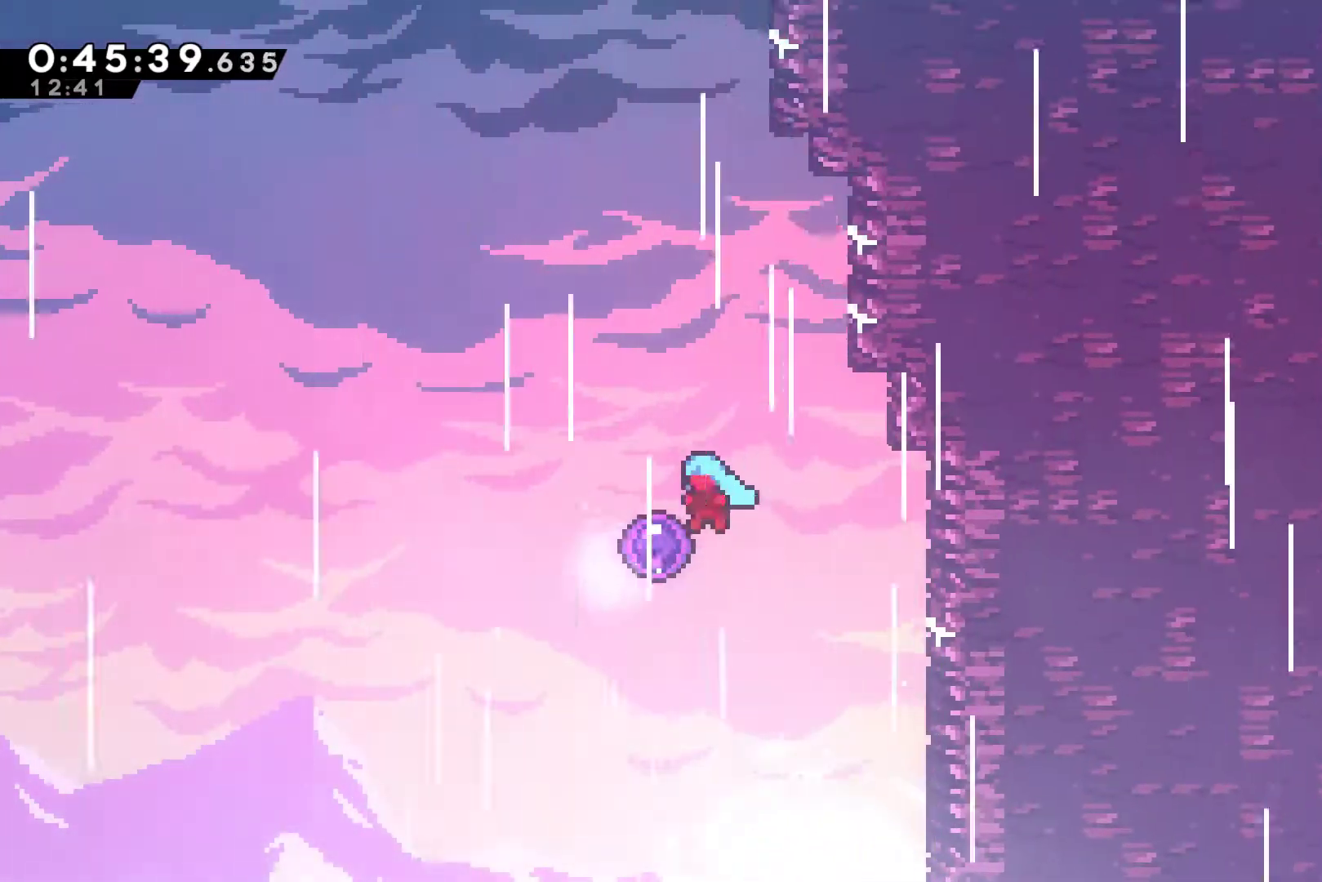
{"buttons": [], "left_stick": "center", "events": [[133, "DPAD_LEFT", "up"]]}
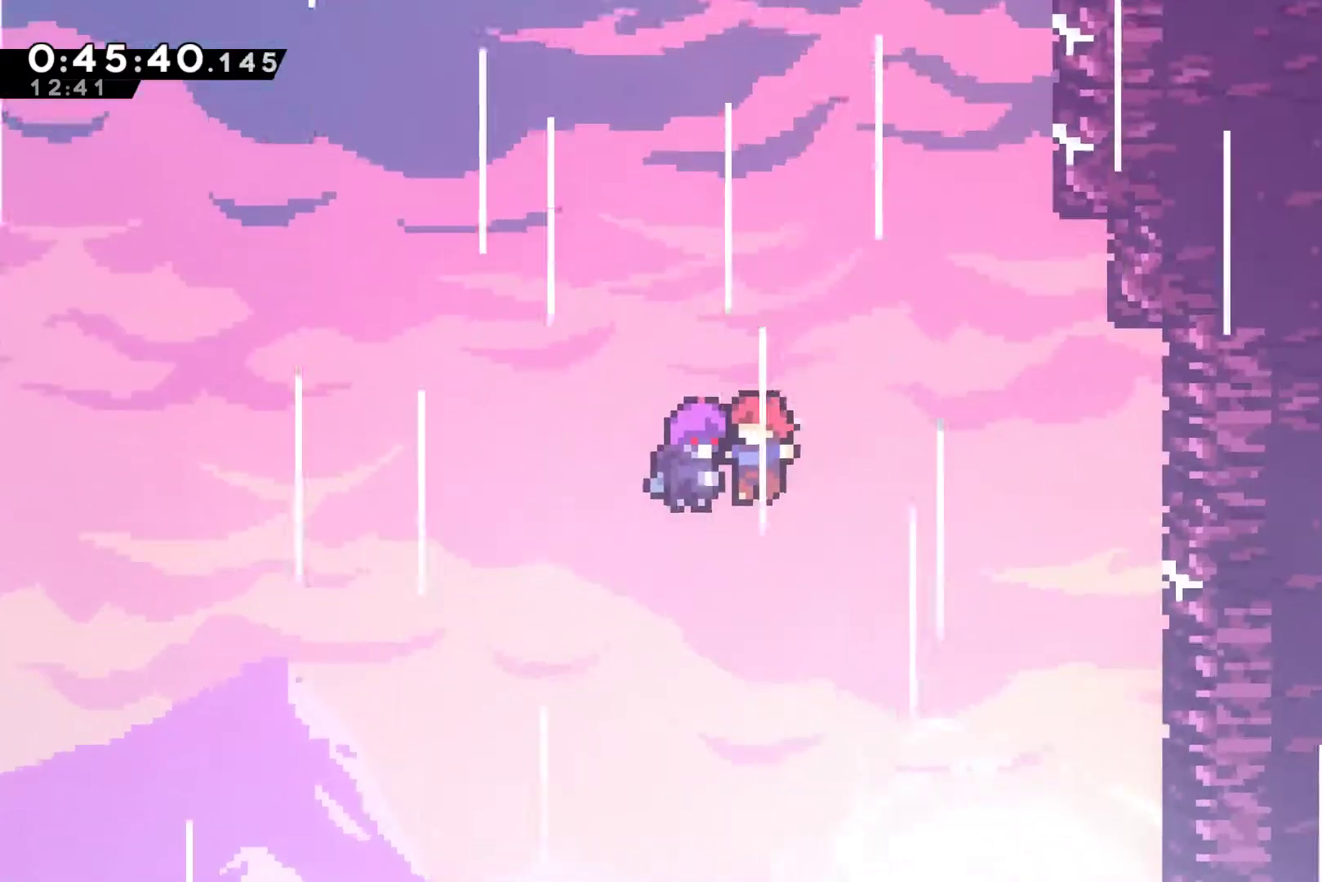
{"buttons": [], "left_stick": "center", "events": []}
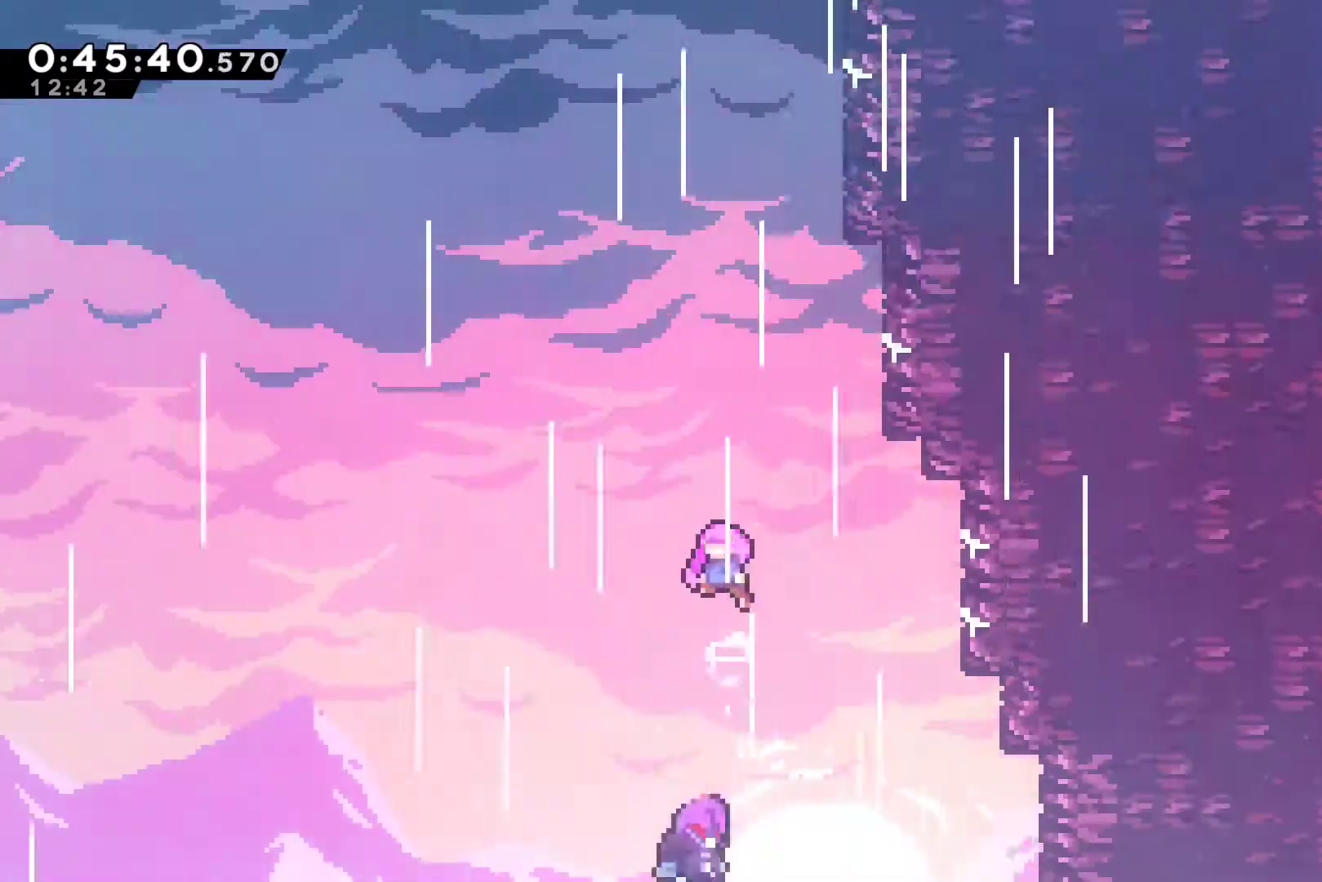
{"buttons": [], "left_stick": "center", "events": []}
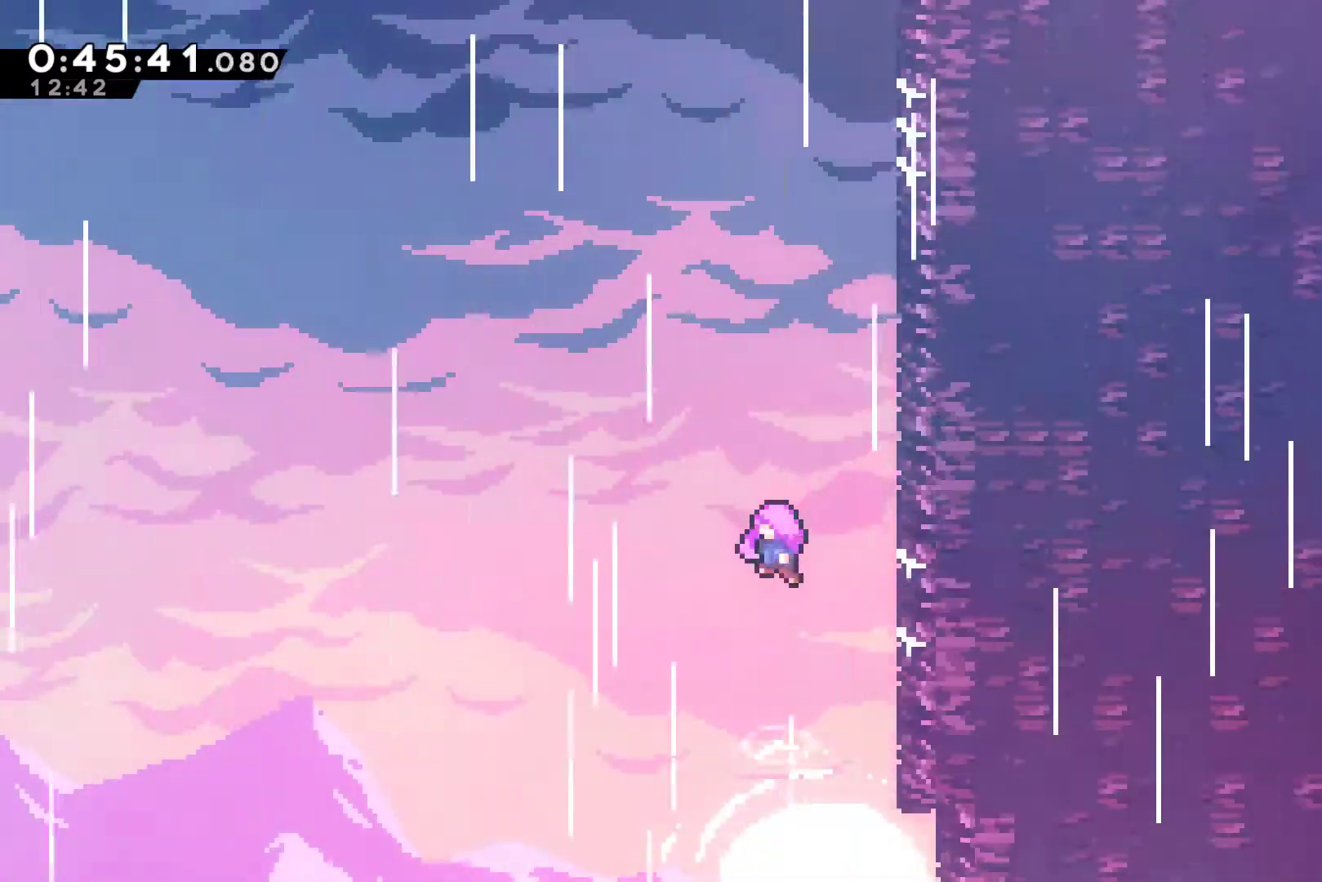
{"buttons": [], "left_stick": "center", "events": []}
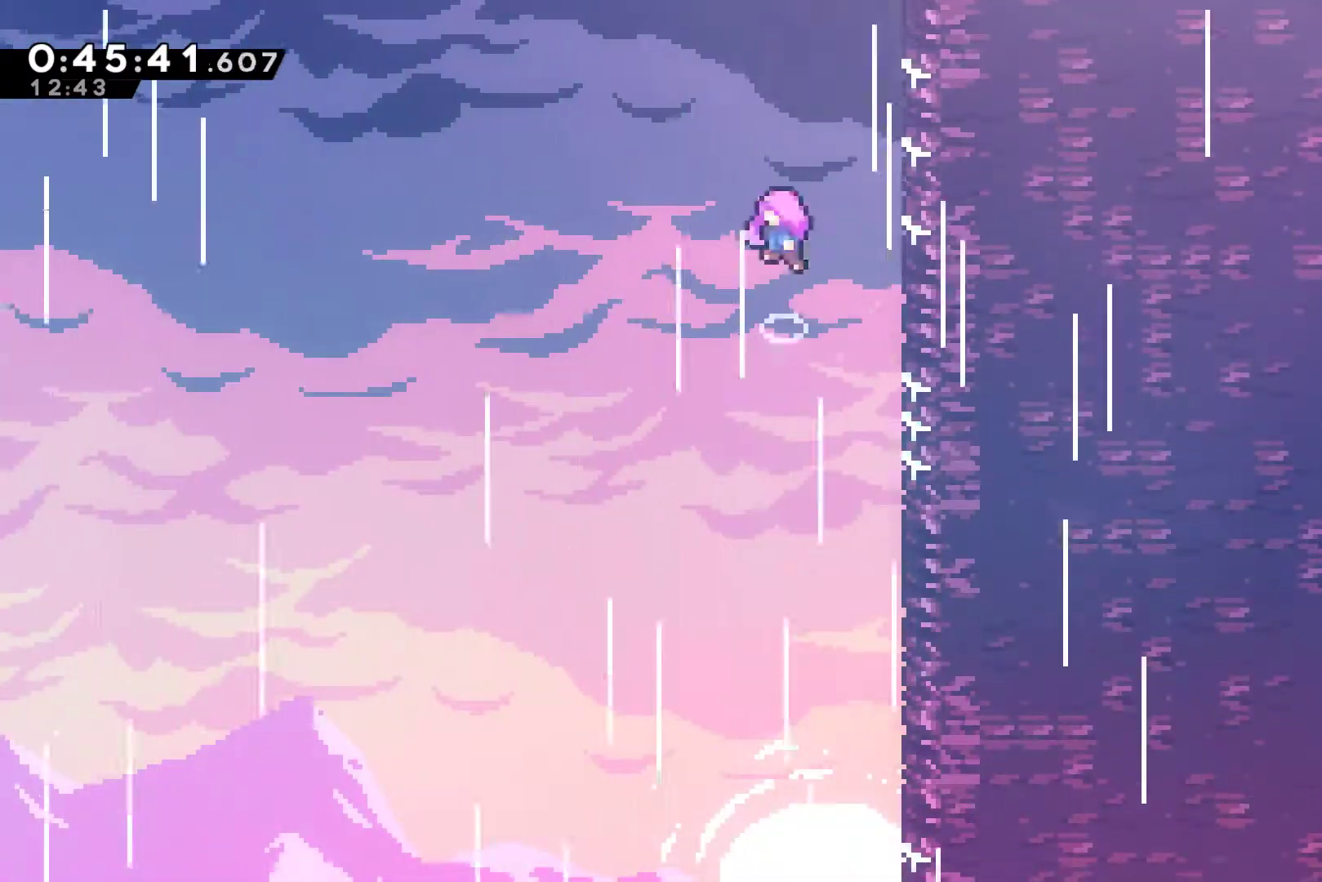
{"buttons": [], "left_stick": "center", "events": []}
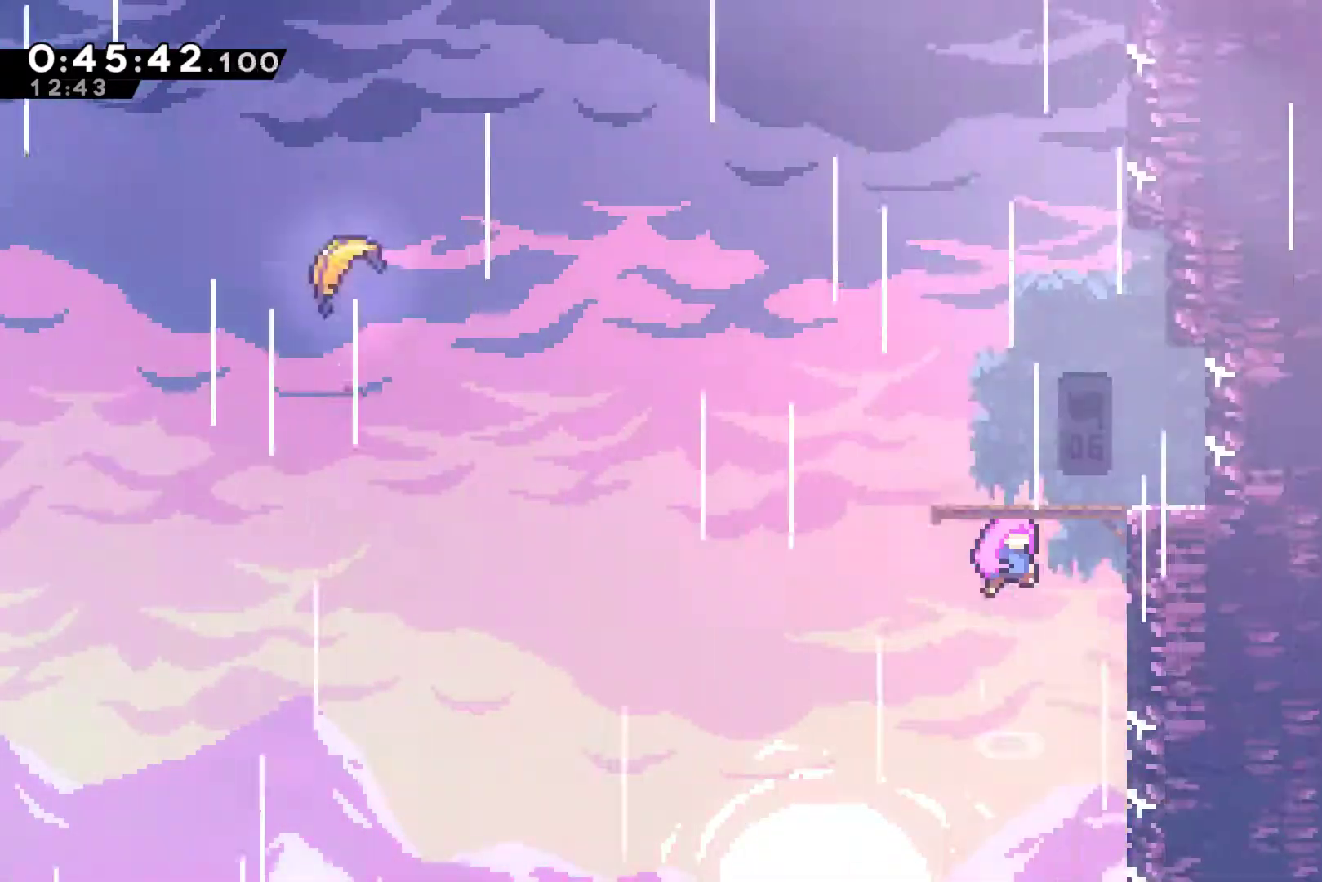
{"buttons": [], "left_stick": "center", "events": []}
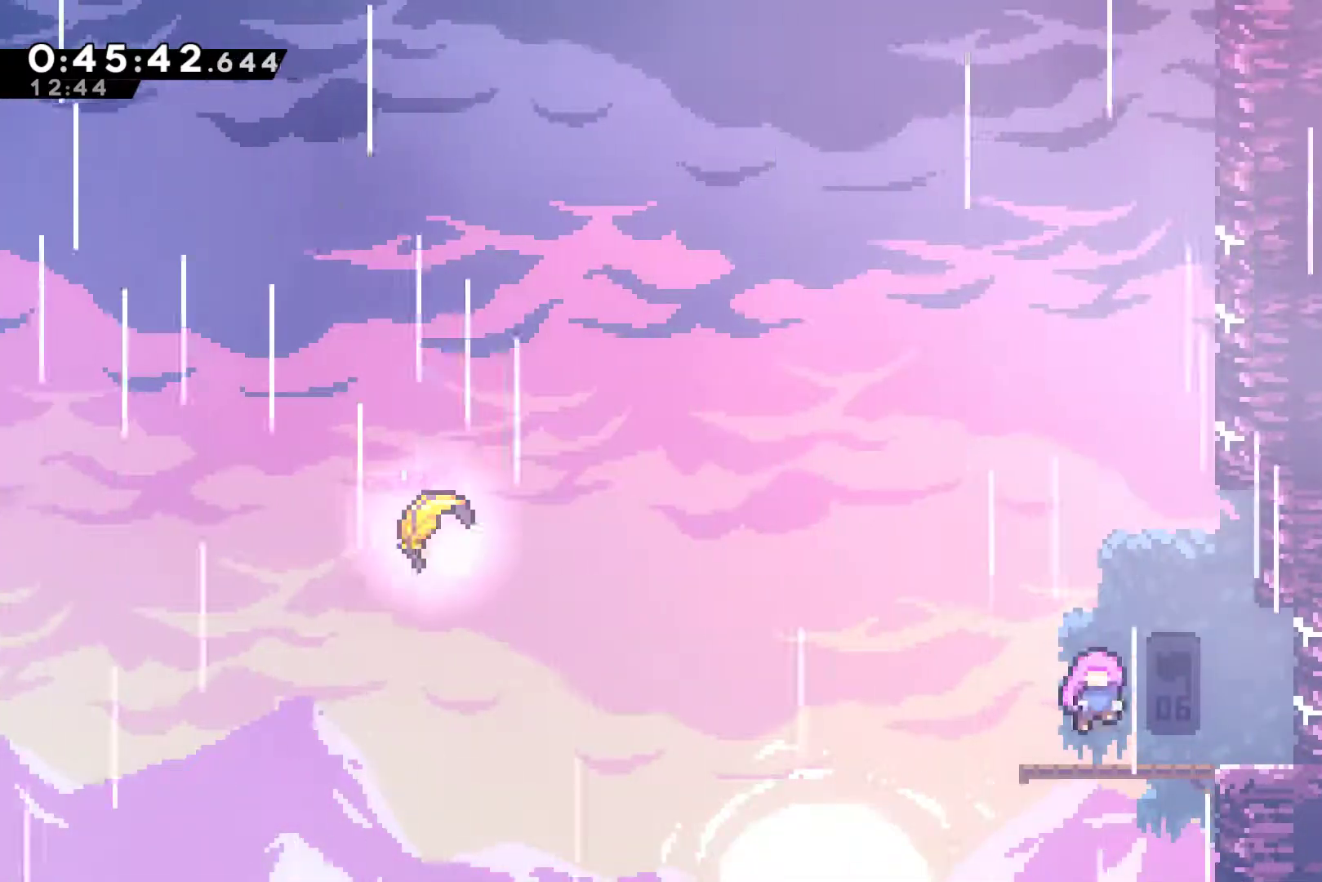
{"buttons": [], "left_stick": "center", "events": []}
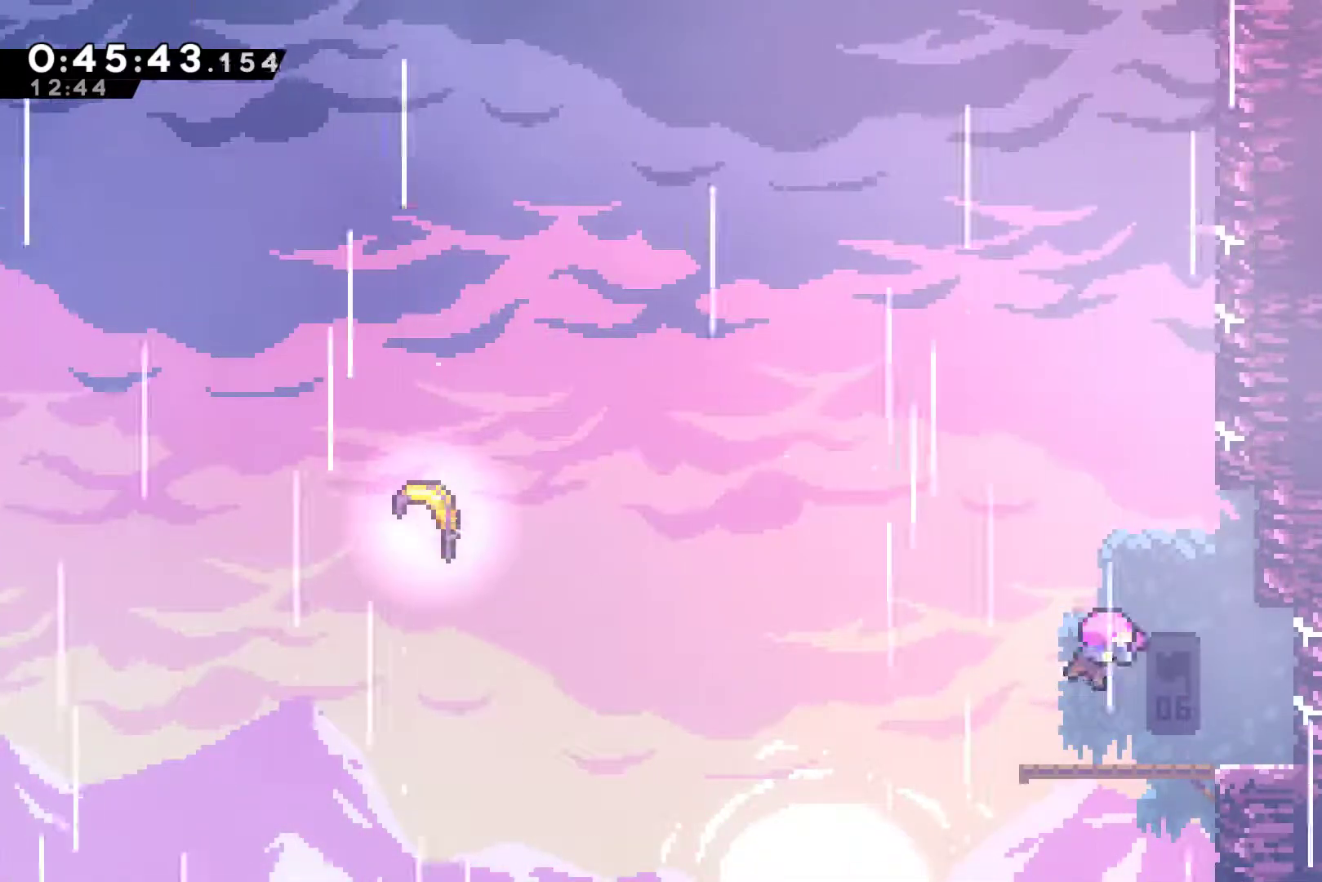
{"buttons": ["DPAD_RIGHT"], "left_stick": "center", "events": [[300, "DPAD_RIGHT", "down"], [333, "A", "down"], [400, "A", "up"]]}
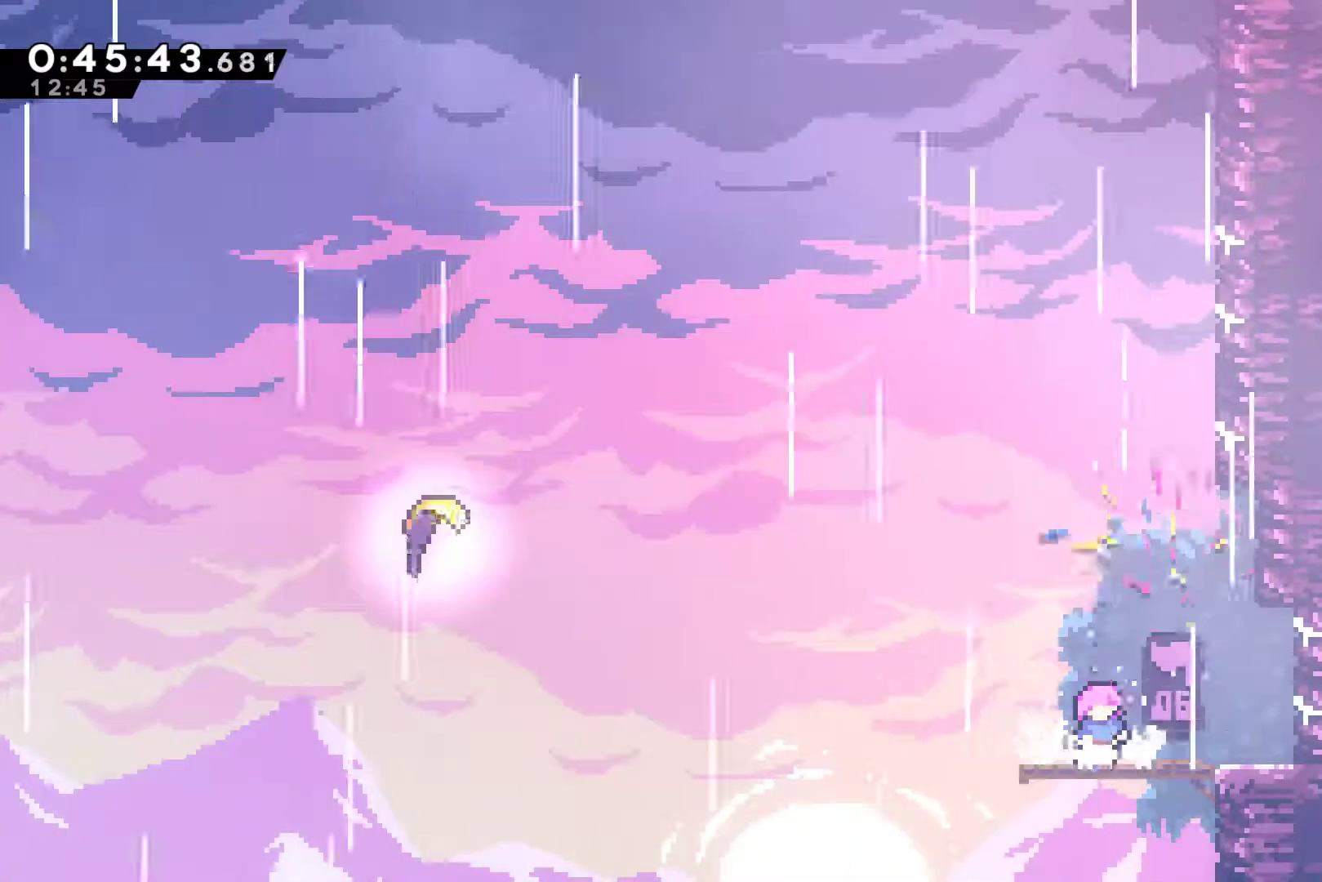
{"buttons": ["A", "X", "DPAD_LEFT"], "left_stick": "center"}
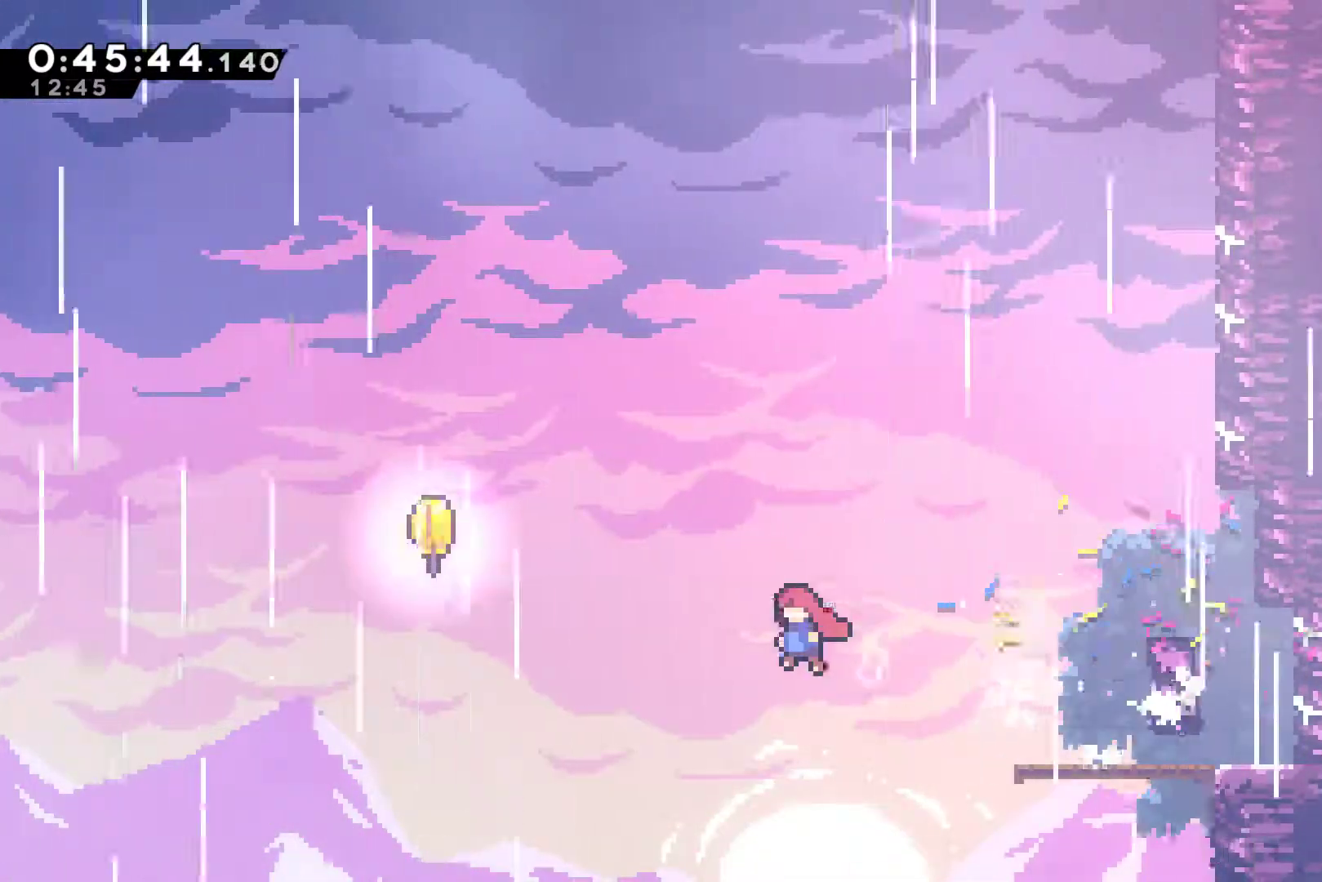
{"buttons": [], "left_stick": "center", "events": [[67, "A", "up"], [67, "X", "up"], [167, "DPAD_UP", "down"], [200, "X", "down"], [333, "X", "up"], [467, "DPAD_LEFT", "up"], [467, "DPAD_UP", "up"]]}